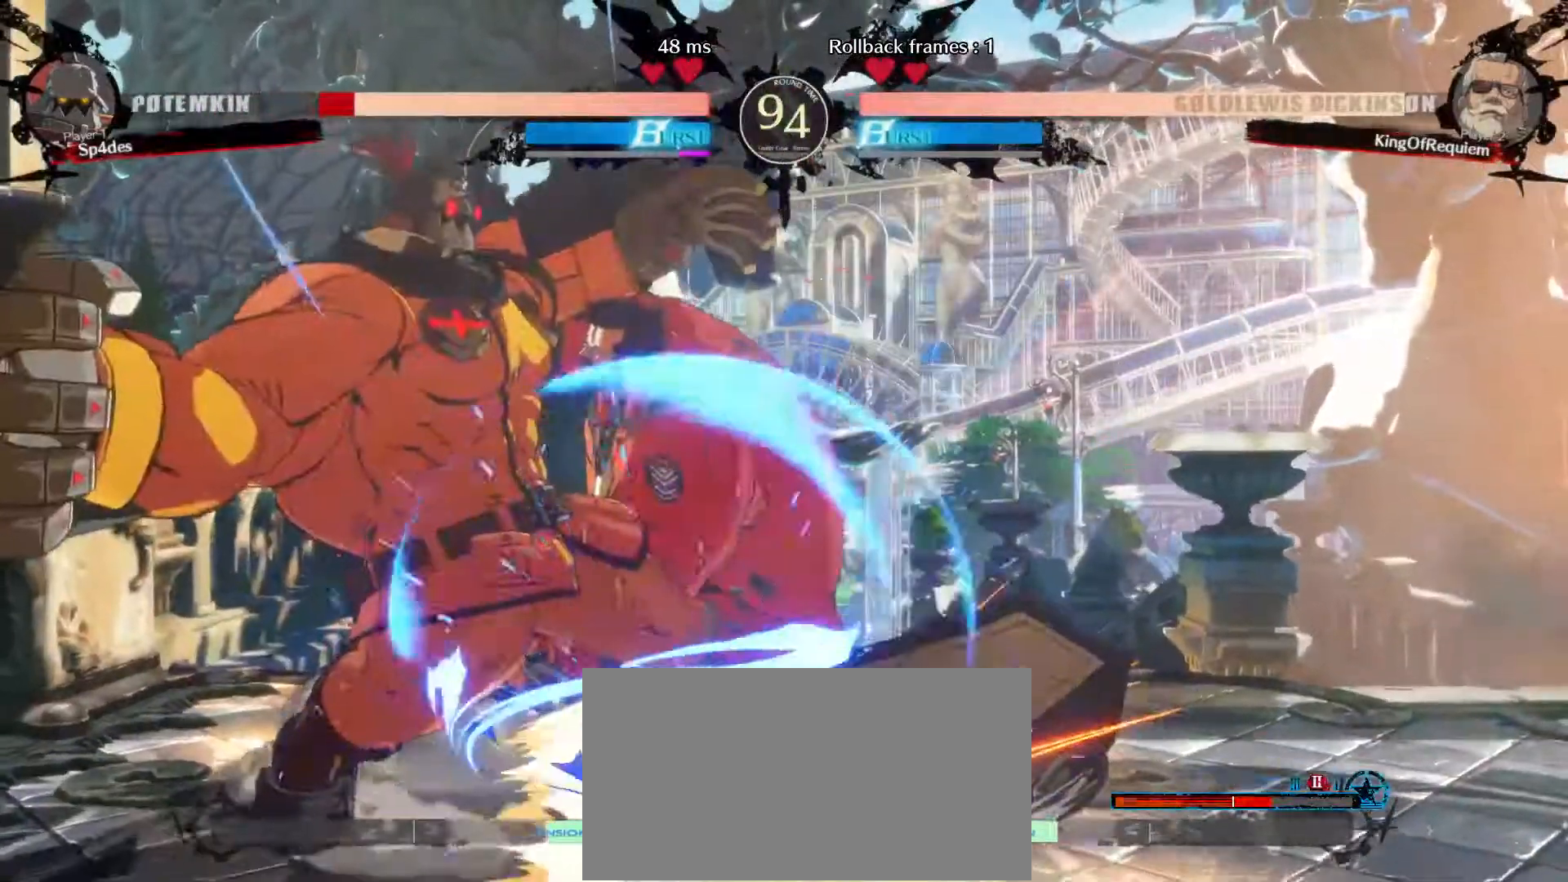
Gameplay with a controller (arcade stick); each line is a JSON object with the inputs held at the frame after it (dt_ms = milliseconds from this image to that frame). "events" lists button and stick changes between this image and that frame as [ms after this image, input, new state], when the widget could be followed in between. Not read: L3 R3.
{"dt_ms": 500, "buttons": [], "left_stick": "center", "events": []}
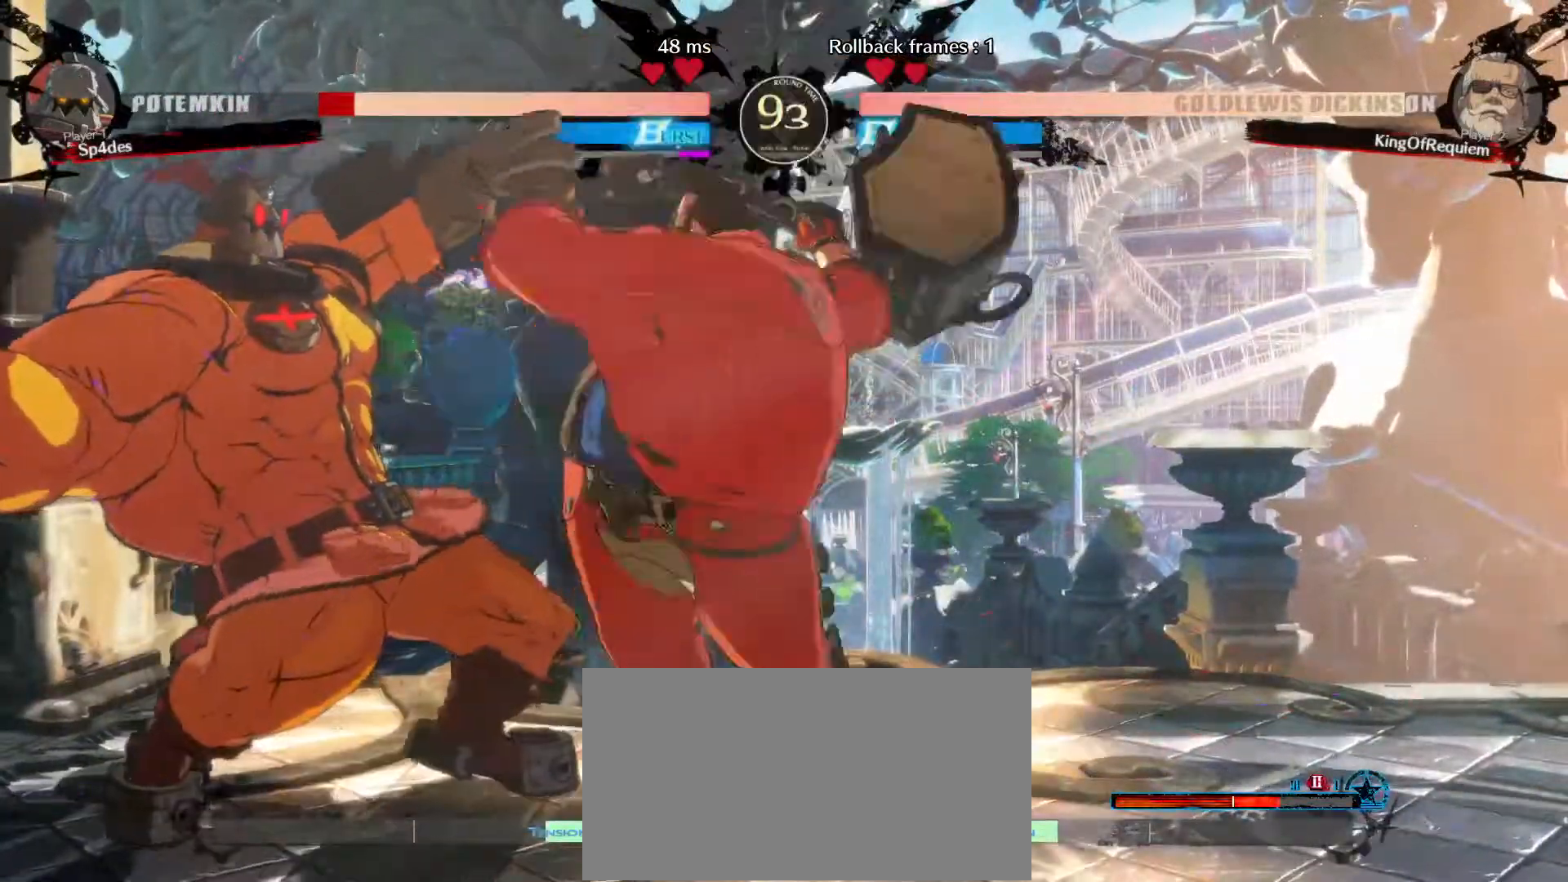
{"dt_ms": 500, "buttons": [], "left_stick": "center", "events": [[17, "left_stick", "down"], [217, "left_stick", "up"], [450, "left_stick", "center"]]}
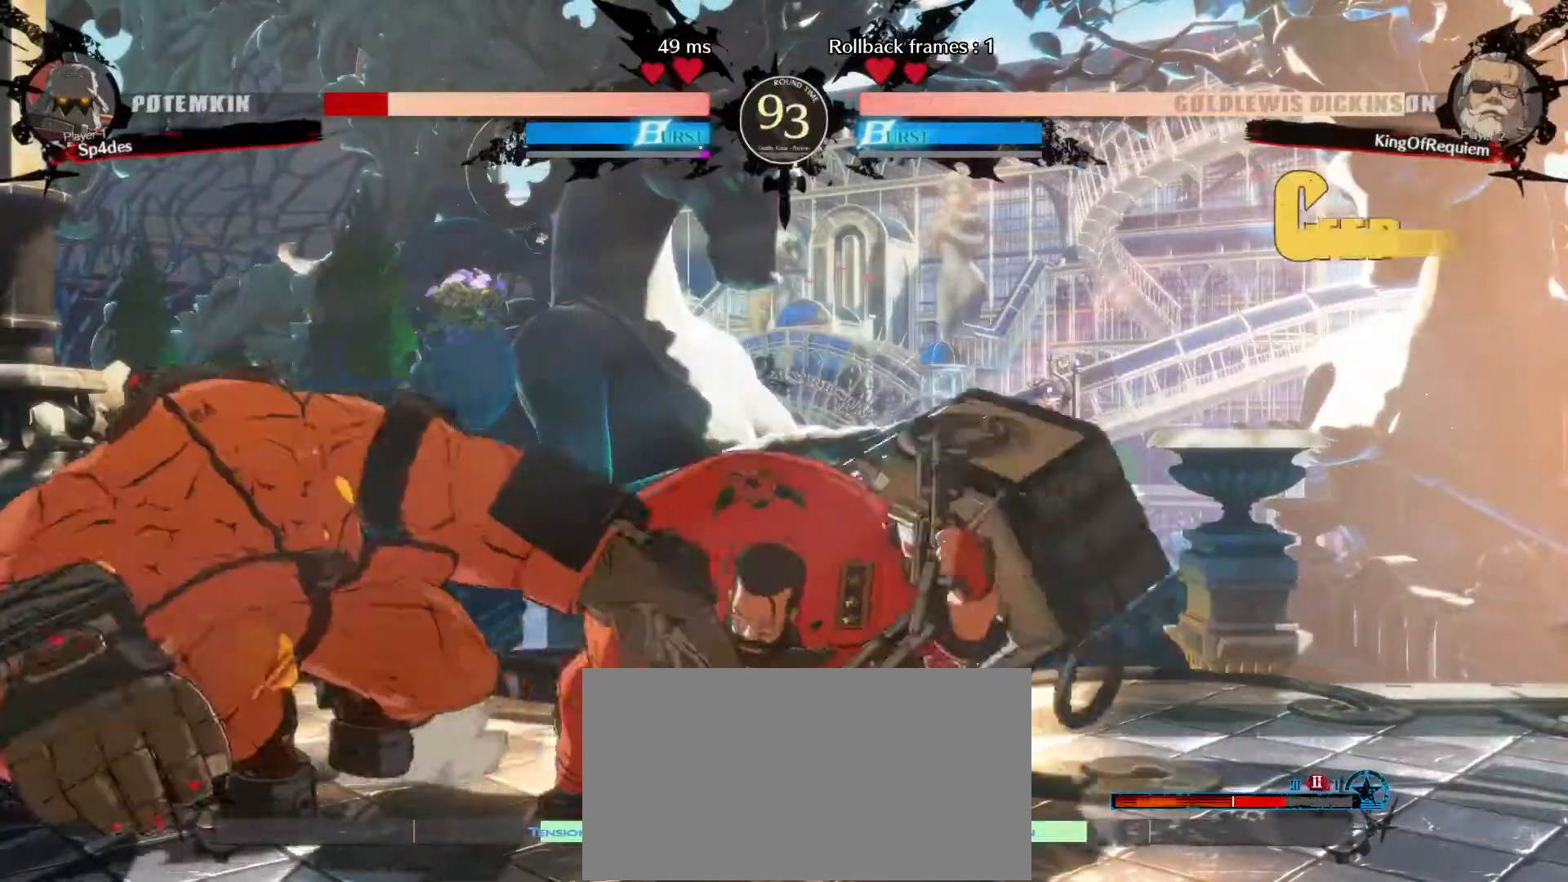
{"dt_ms": 500, "buttons": [], "left_stick": "center", "events": []}
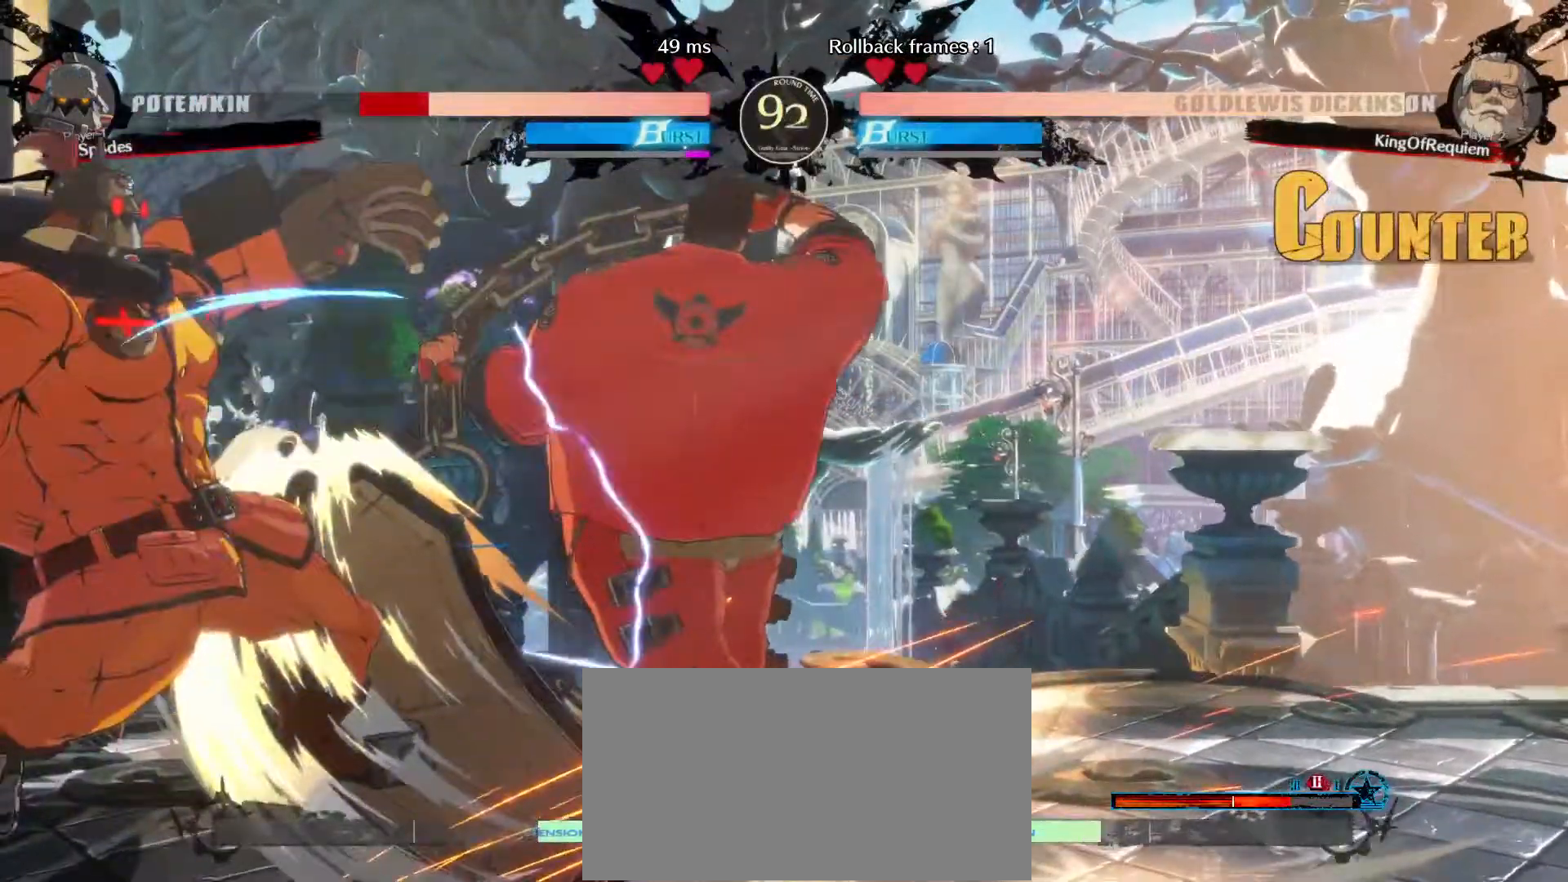
{"dt_ms": 500, "buttons": [], "left_stick": "left", "events": [[383, "left_stick", "left"], [450, "left_stick", "center"], [500, "left_stick", "left"]]}
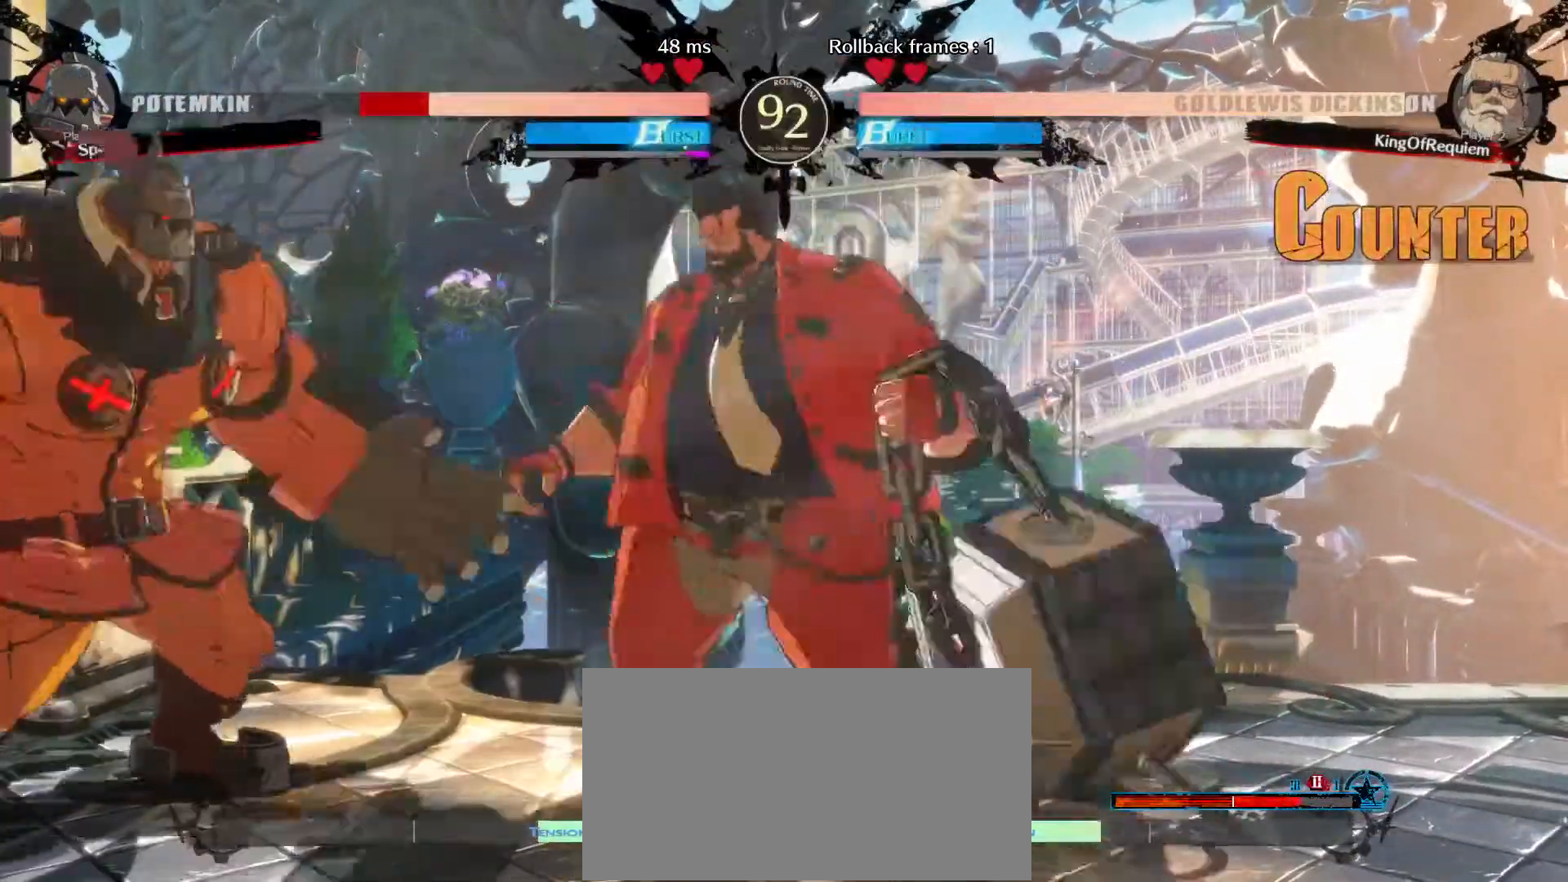
{"dt_ms": 500, "buttons": [], "left_stick": "left", "events": [[33, "left_stick", "up-left"], [283, "left_stick", "center"], [317, "D", "down"], [450, "D", "up"], [467, "left_stick", "left"]]}
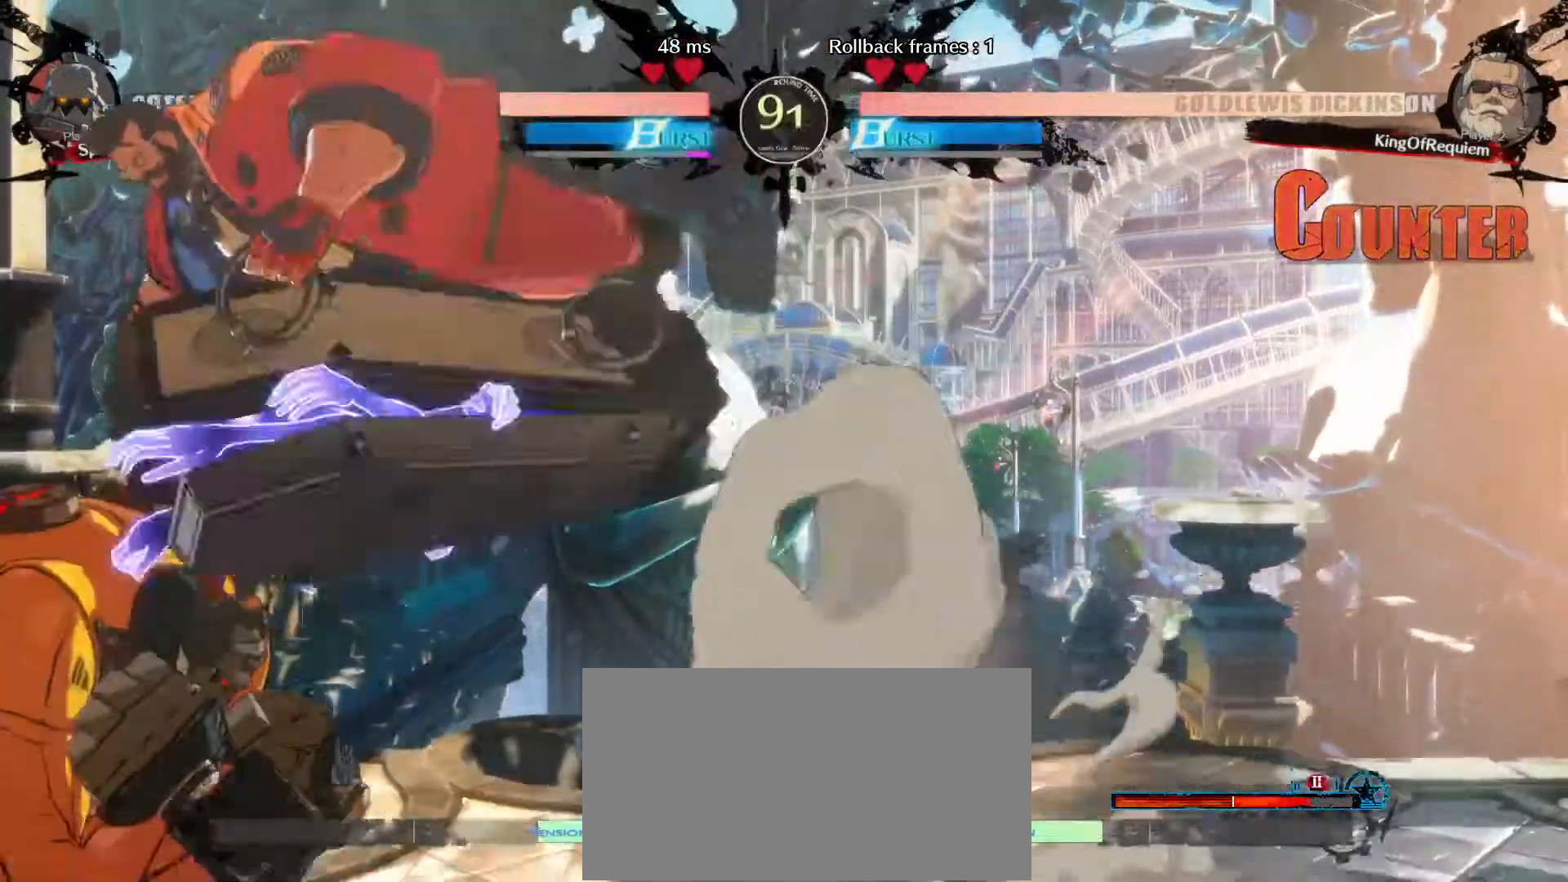
{"dt_ms": 500, "buttons": [], "left_stick": "center", "events": [[50, "left_stick", "down"], [100, "left_stick", "right"], [217, "left_stick", "center"]]}
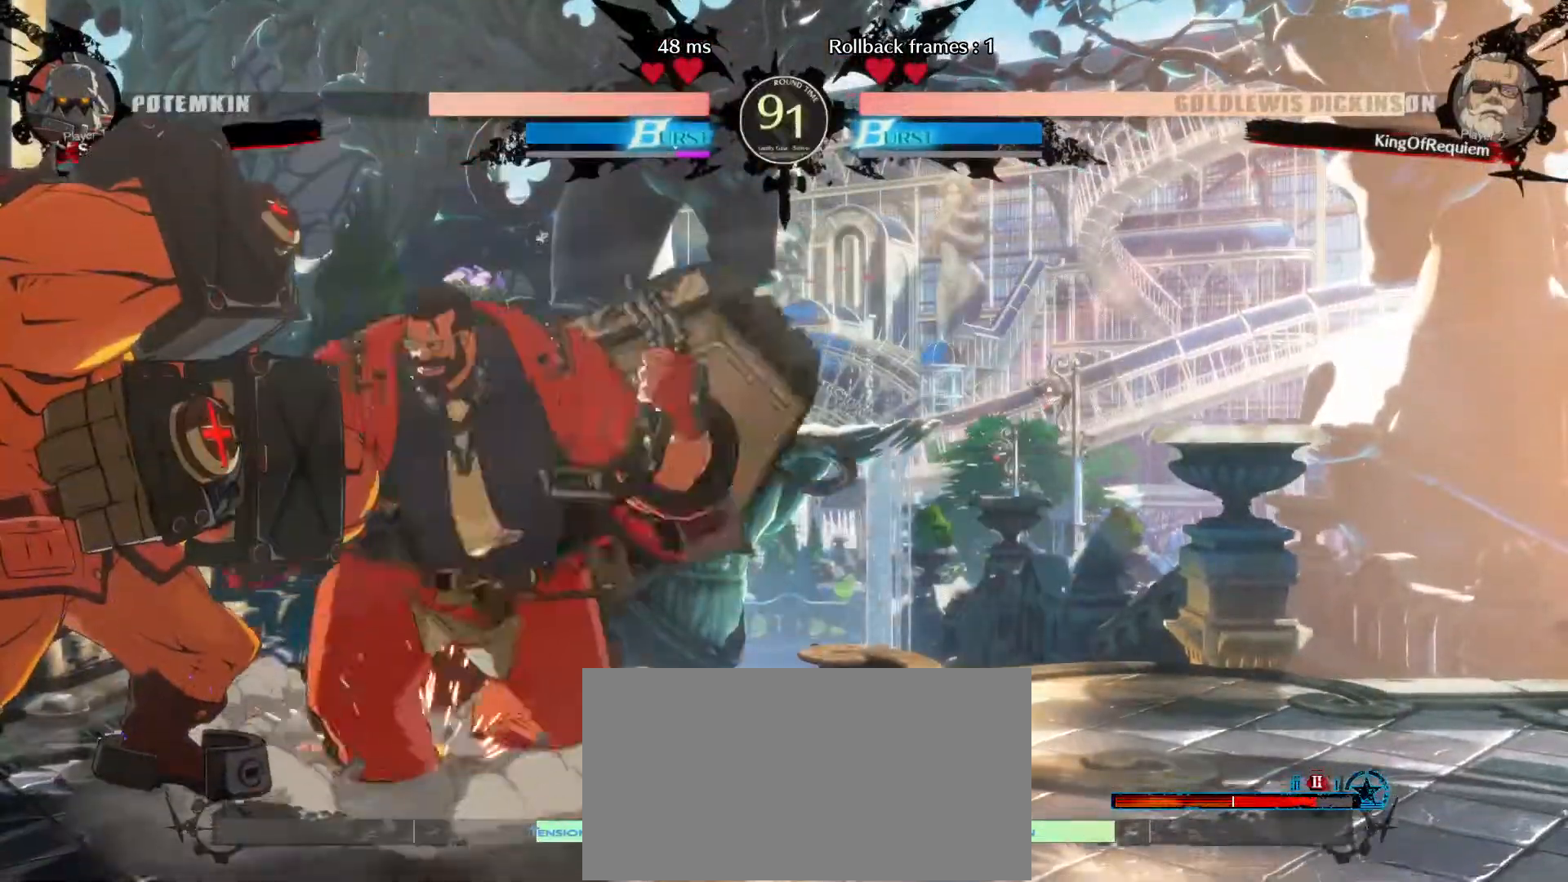
{"dt_ms": 500, "buttons": [], "left_stick": "down-right", "events": [[400, "left_stick", "down-right"]]}
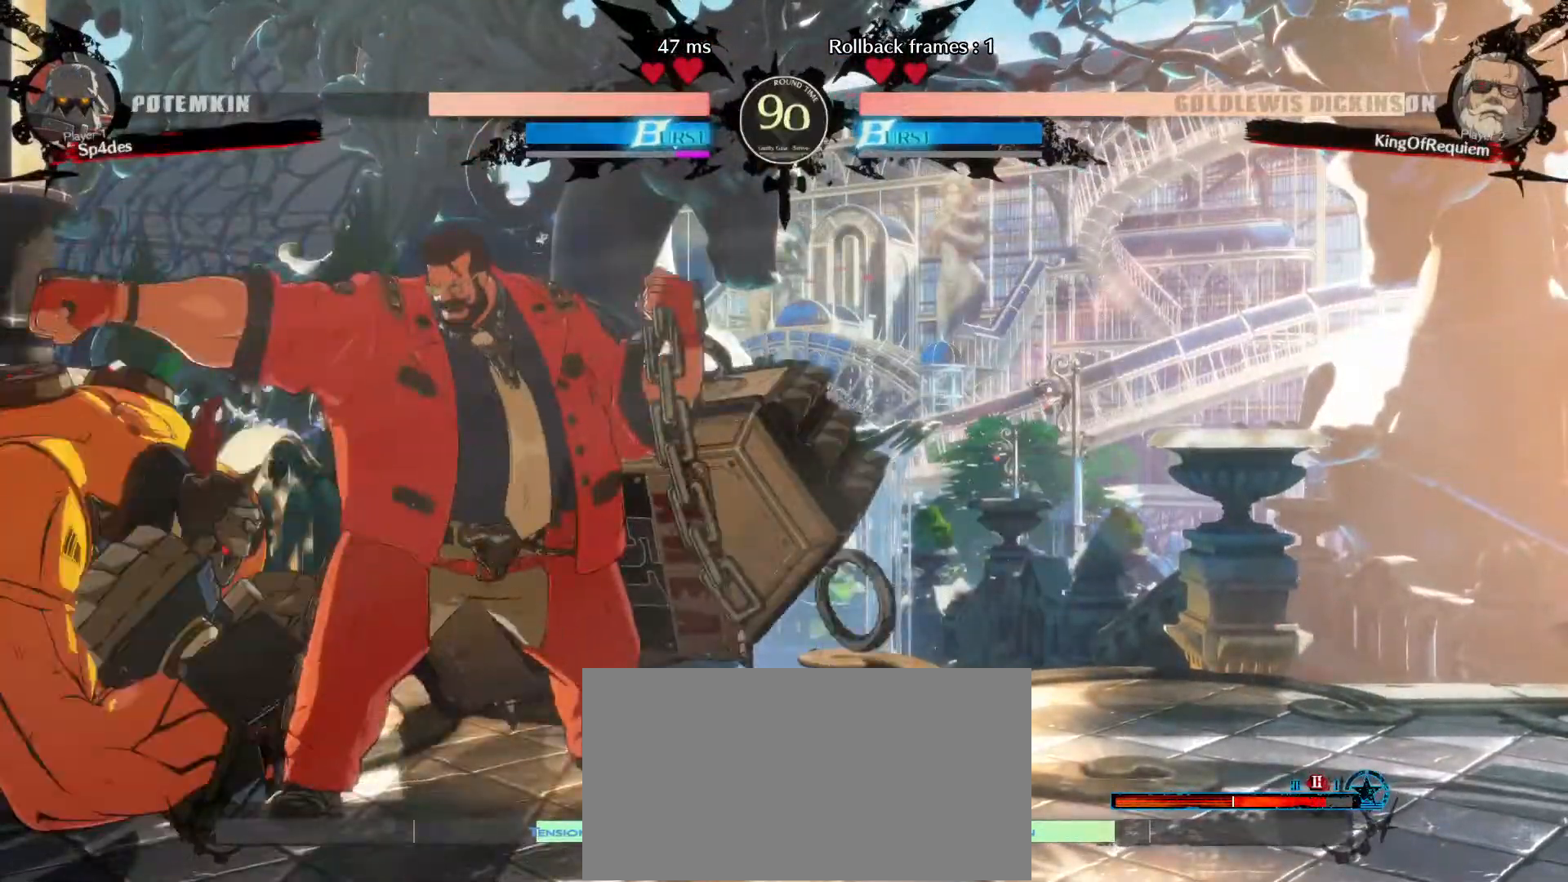
{"dt_ms": 500, "buttons": [], "left_stick": "down-right"}
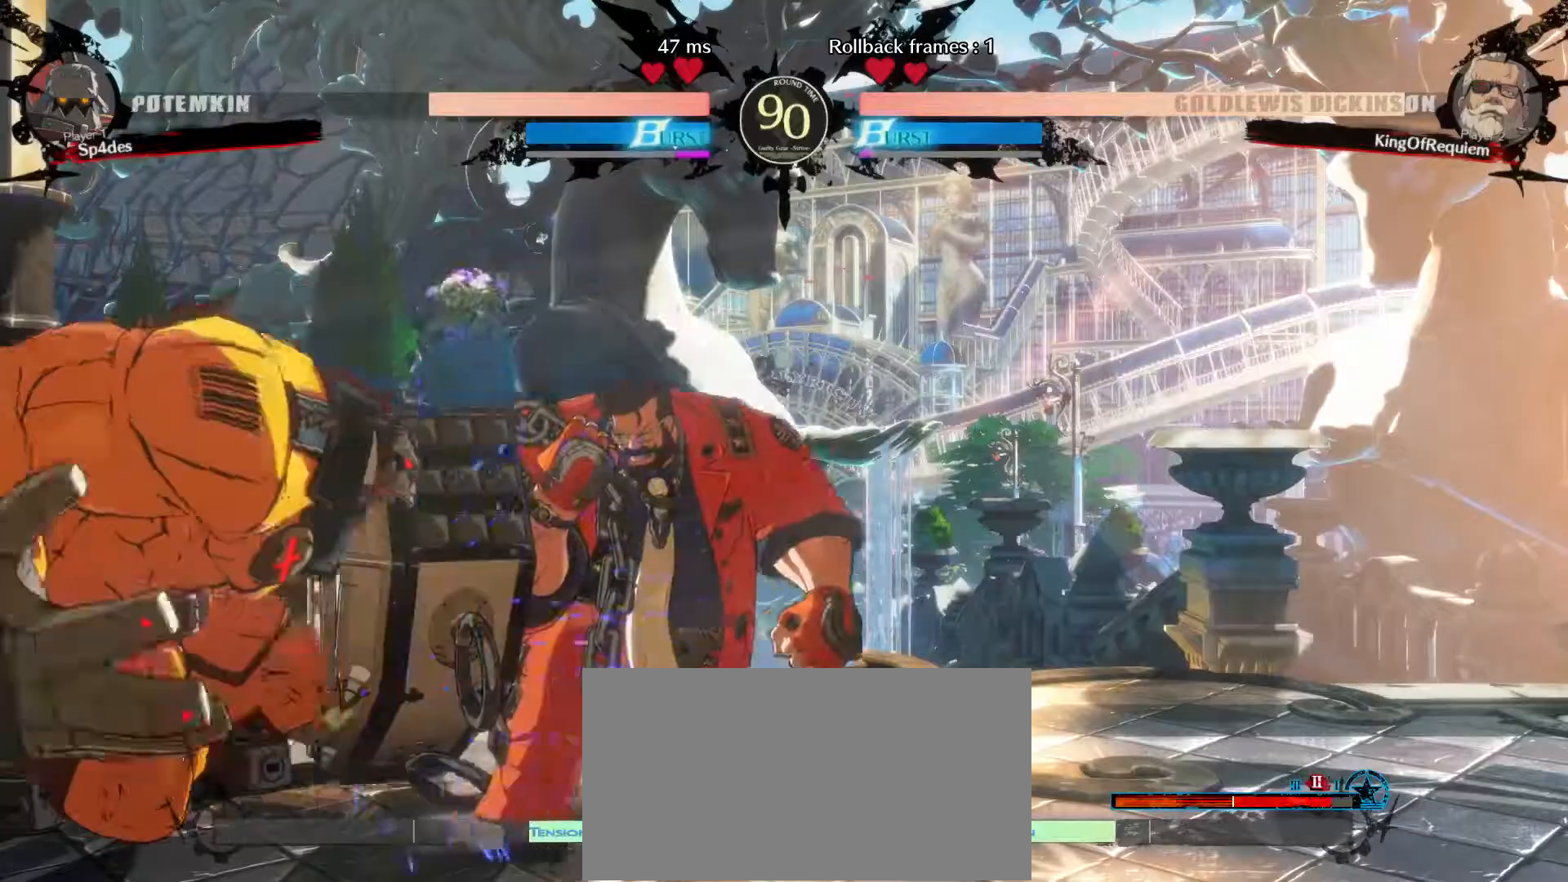
{"dt_ms": 500, "buttons": [], "left_stick": "down-right", "events": []}
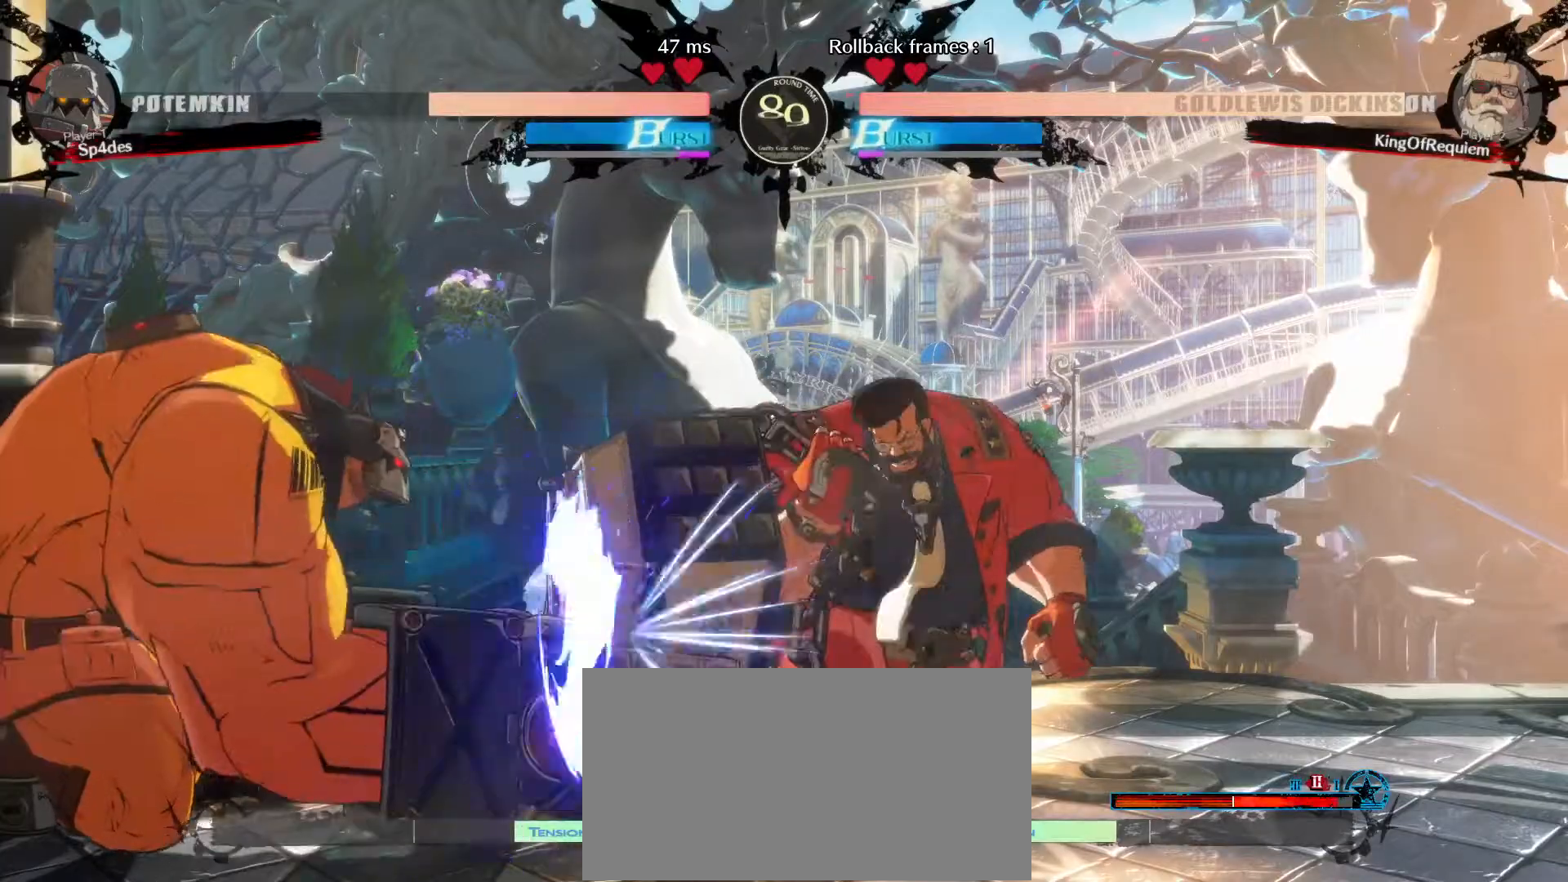
{"dt_ms": 500, "buttons": [], "left_stick": "right", "events": [[150, "left_stick", "right"]]}
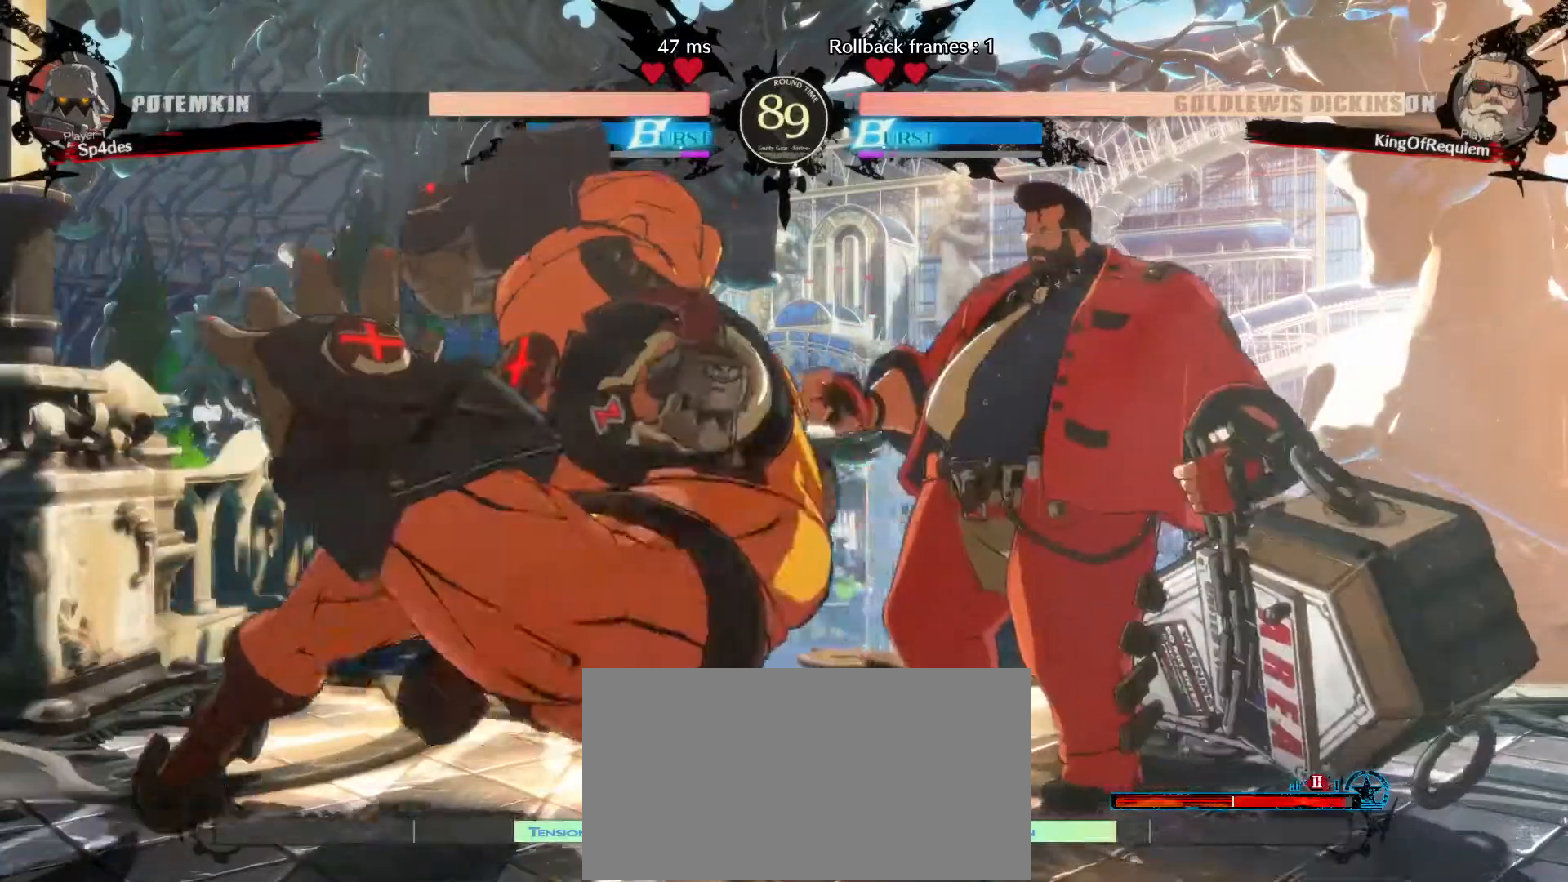
{"dt_ms": 500, "buttons": [], "left_stick": "down-right", "events": [[483, "left_stick", "down-right"]]}
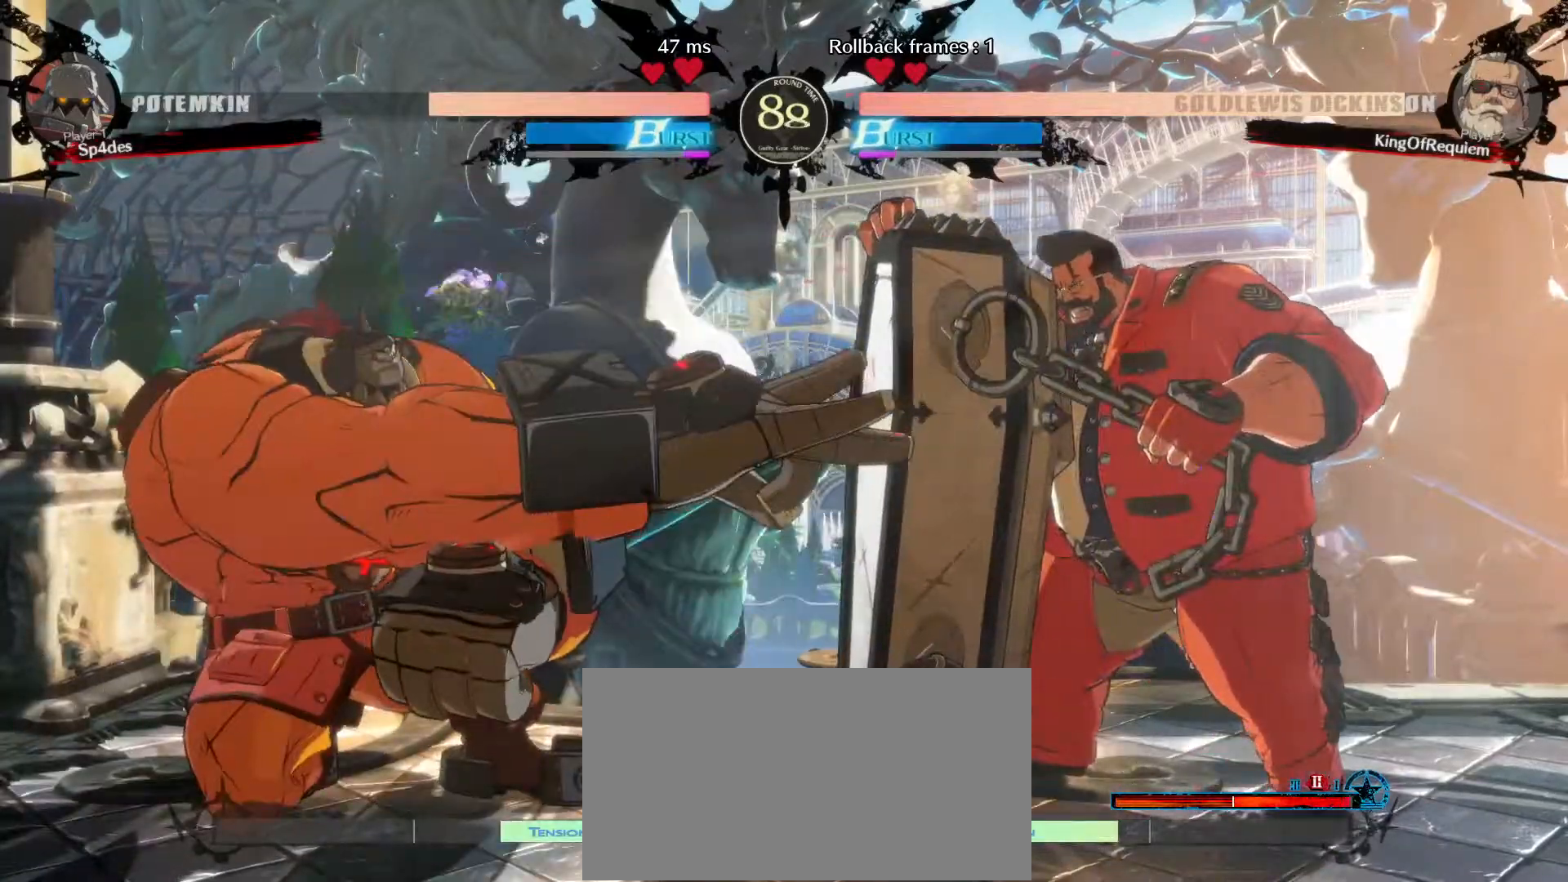
{"dt_ms": 500, "buttons": [], "left_stick": "down-left"}
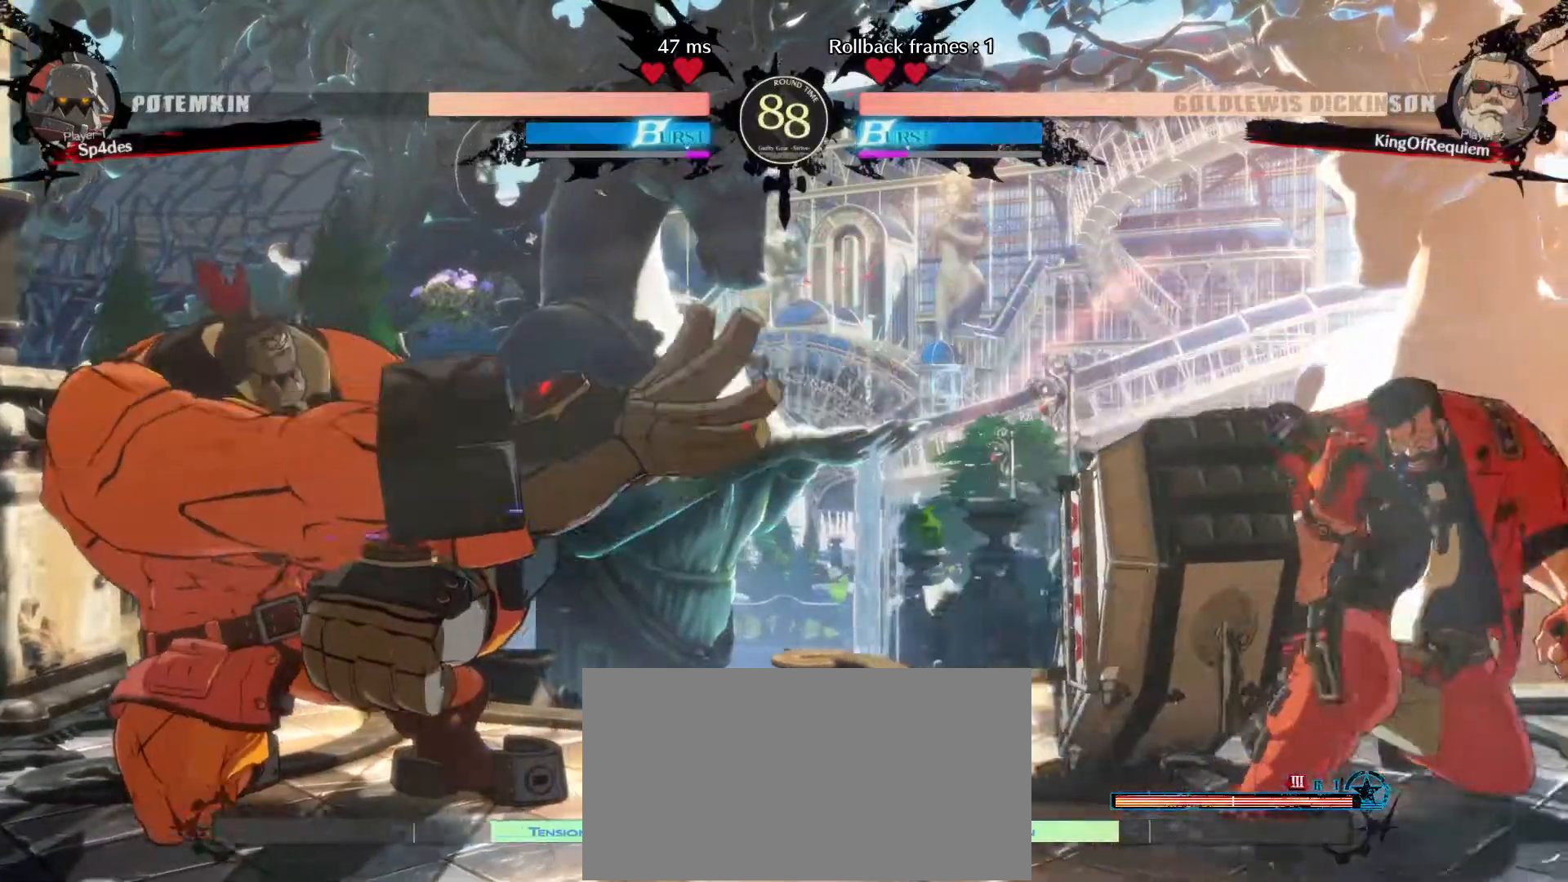
{"dt_ms": 500, "buttons": [], "left_stick": "center", "events": [[67, "left_stick", "up-left"], [117, "left_stick", "up-right"], [183, "left_stick", "down-right"], [233, "left_stick", "center"]]}
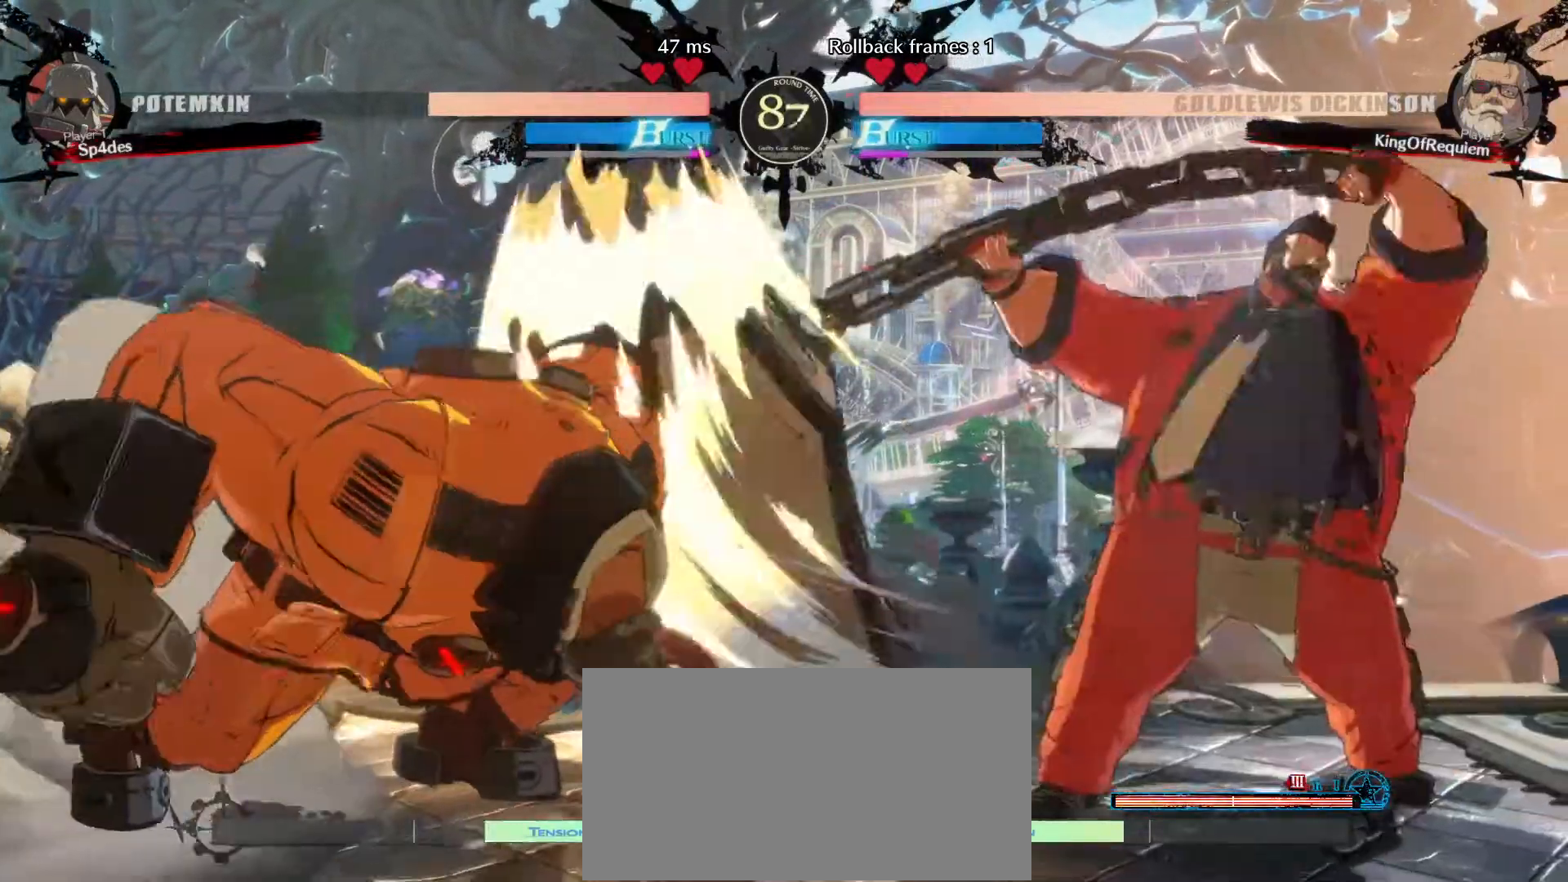
{"dt_ms": 500, "buttons": [], "left_stick": "down-right", "events": [[300, "left_stick", "right"], [350, "left_stick", "down-right"]]}
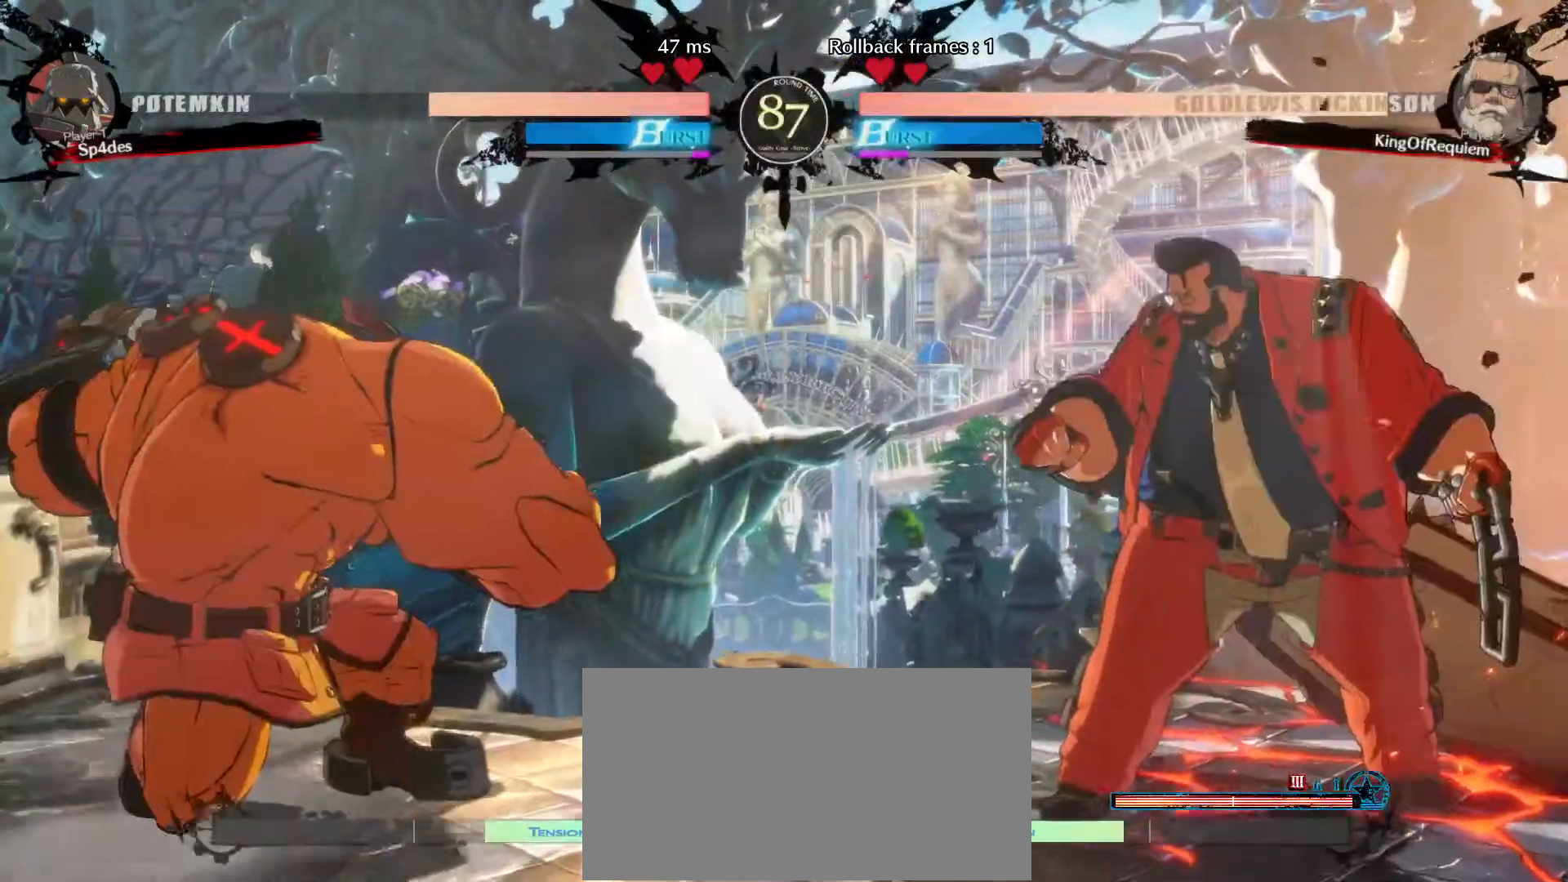
{"dt_ms": 500, "buttons": ["D"], "left_stick": "center"}
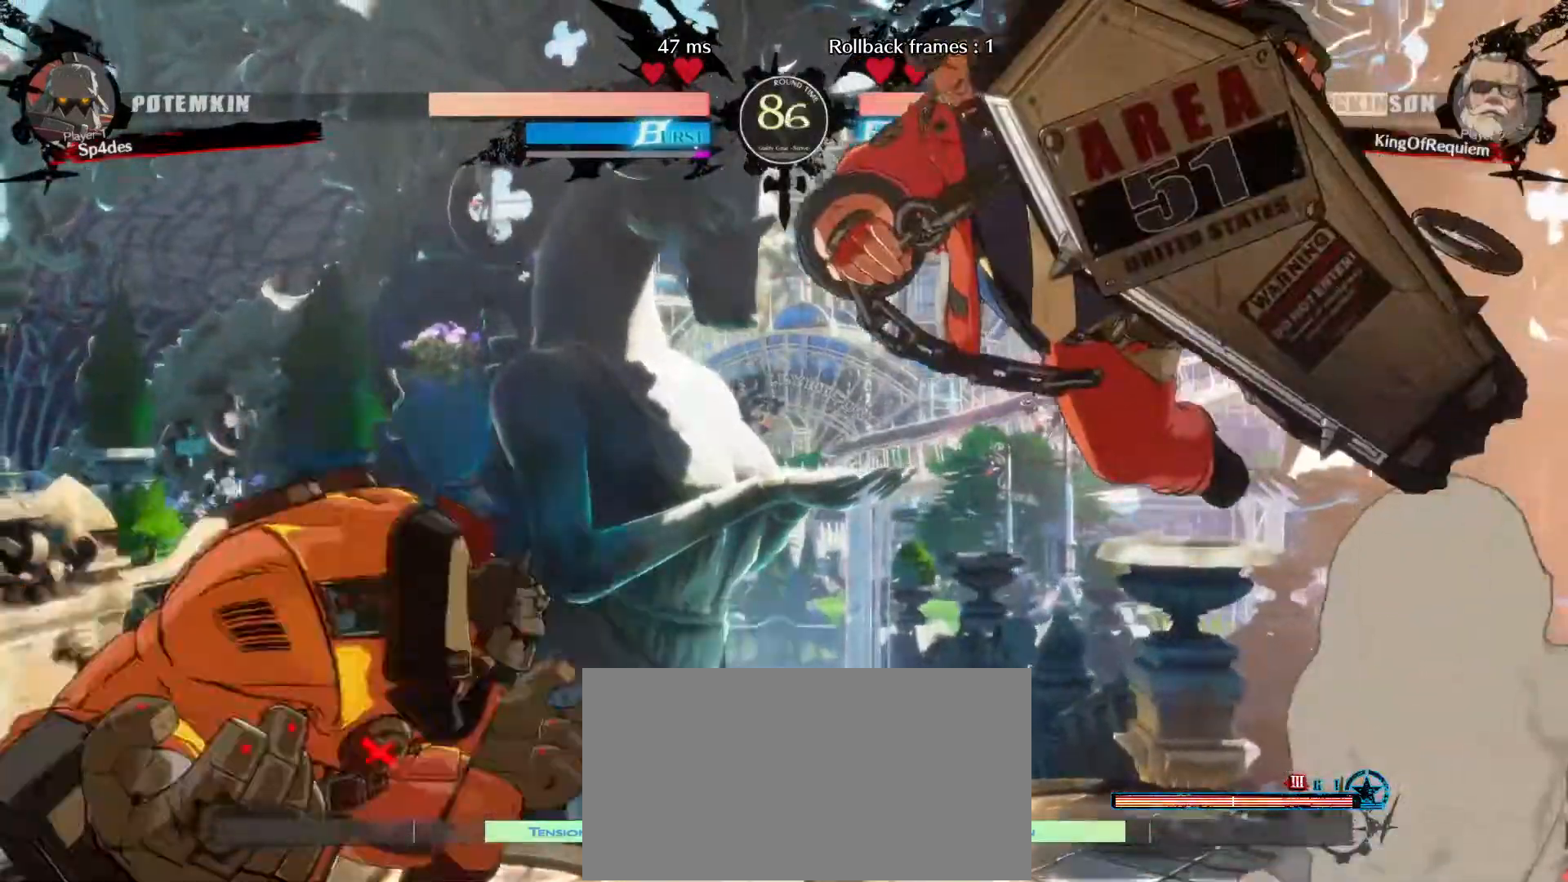
{"dt_ms": 500, "buttons": [], "left_stick": "right", "events": [[100, "D", "up"], [183, "left_stick", "right"]]}
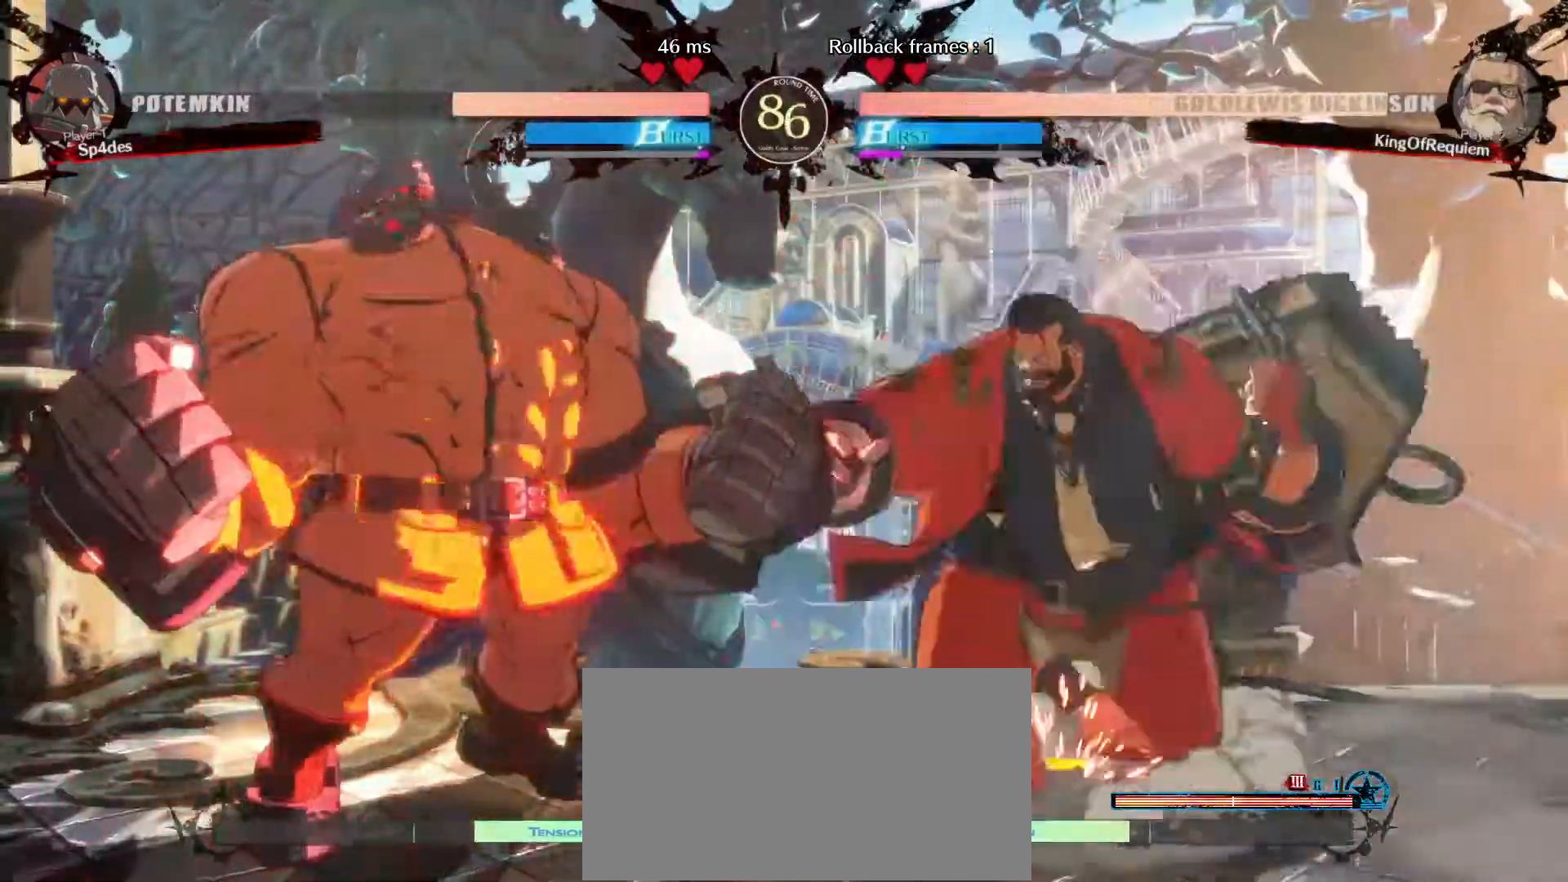
{"dt_ms": 500, "buttons": [], "left_stick": "down-right", "events": [[183, "left_stick", "down-right"]]}
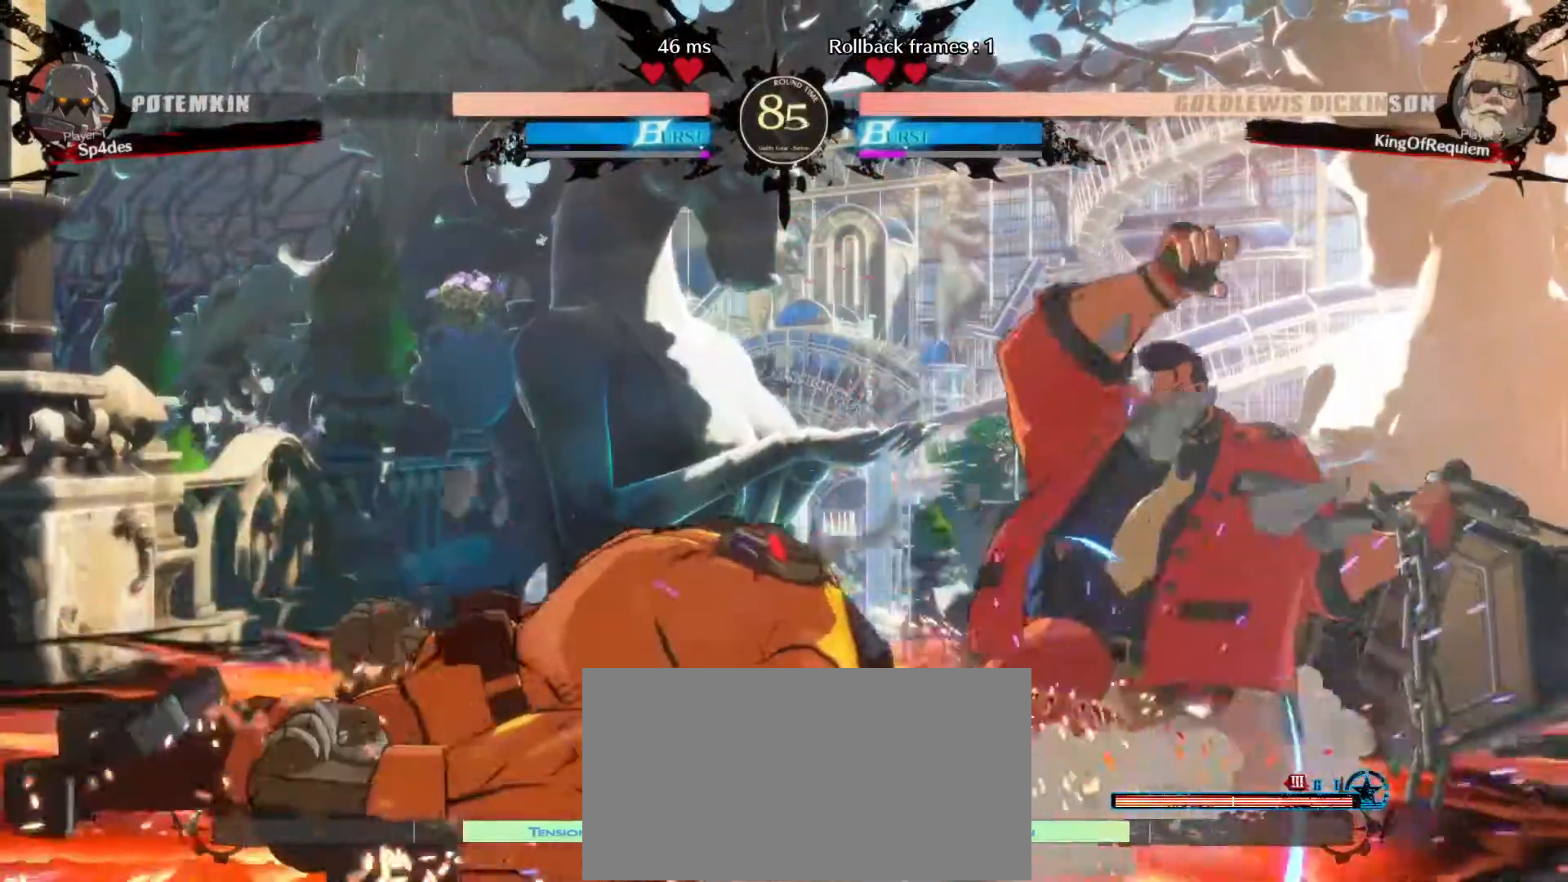
{"dt_ms": 500, "buttons": [], "left_stick": "down-right", "events": []}
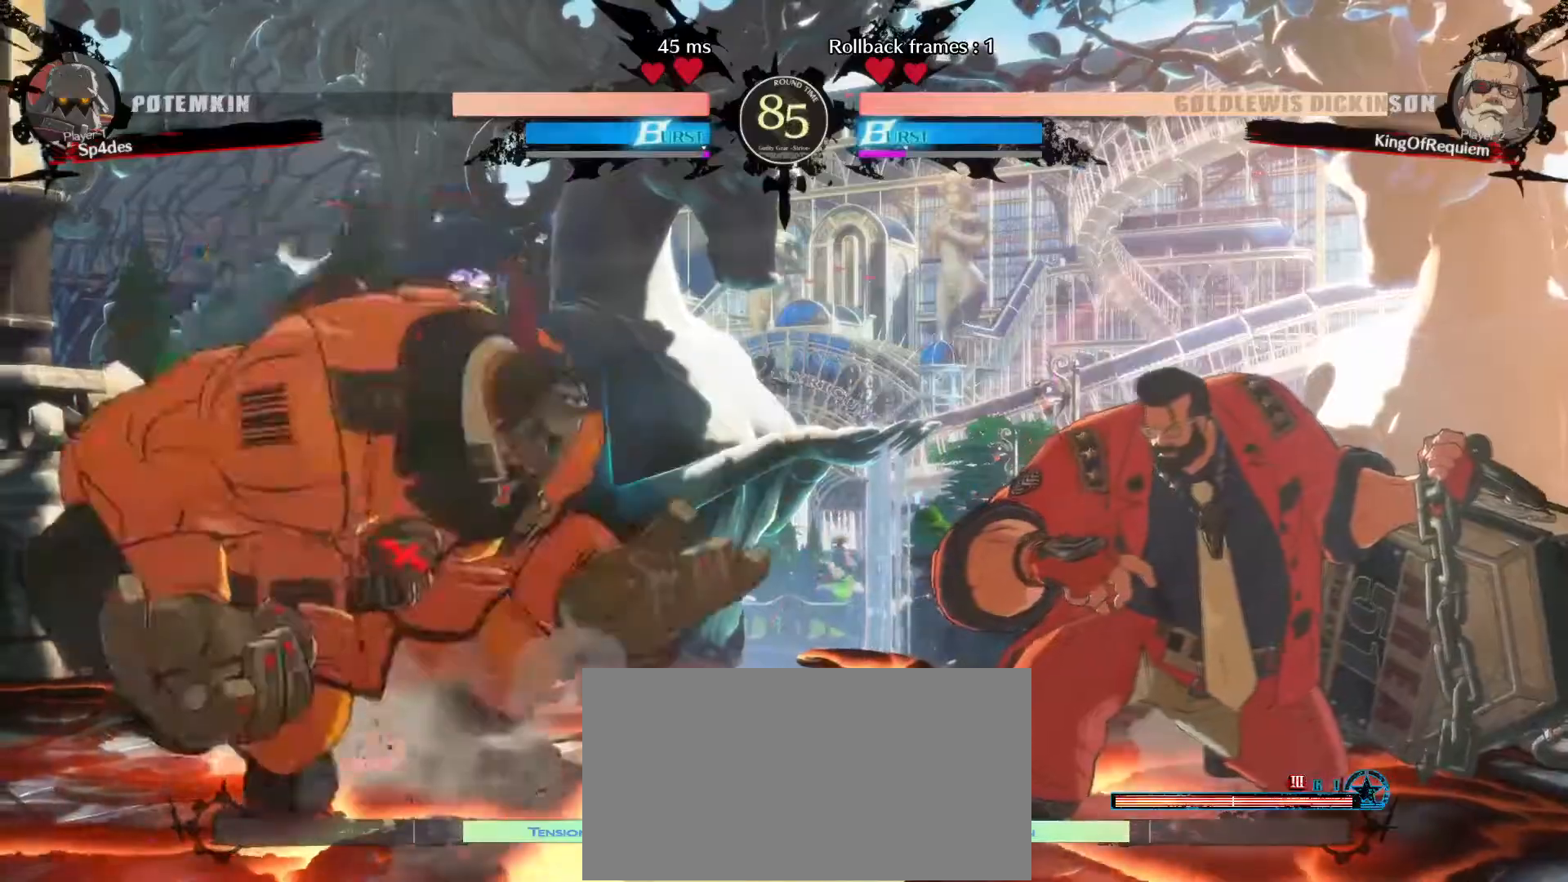
{"dt_ms": 500, "buttons": [], "left_stick": "right", "events": [[333, "left_stick", "right"]]}
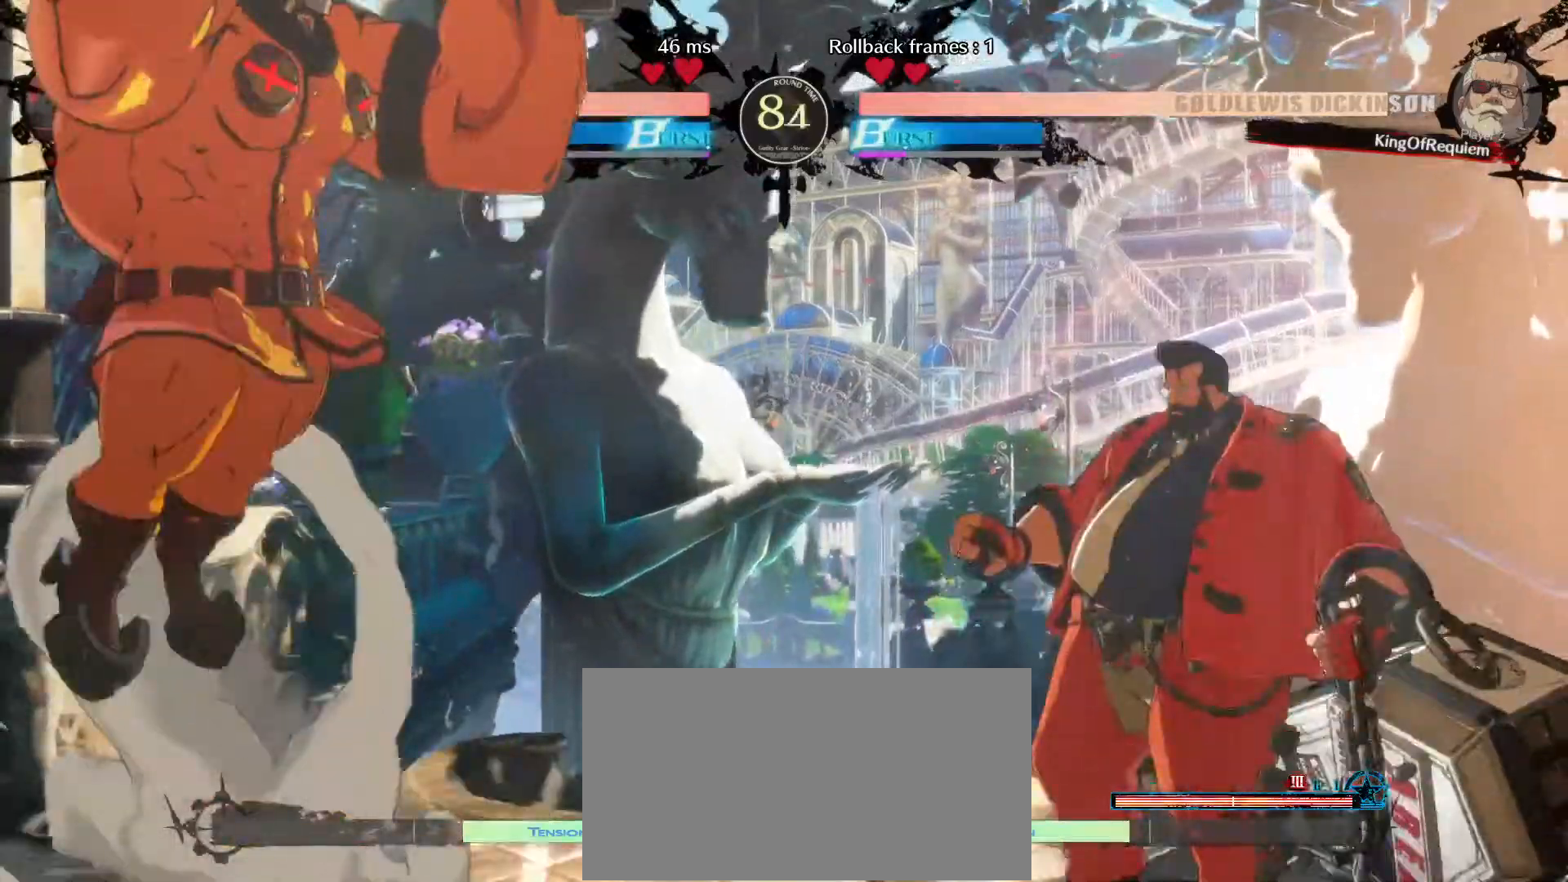
{"dt_ms": 500, "buttons": [], "left_stick": "down-right"}
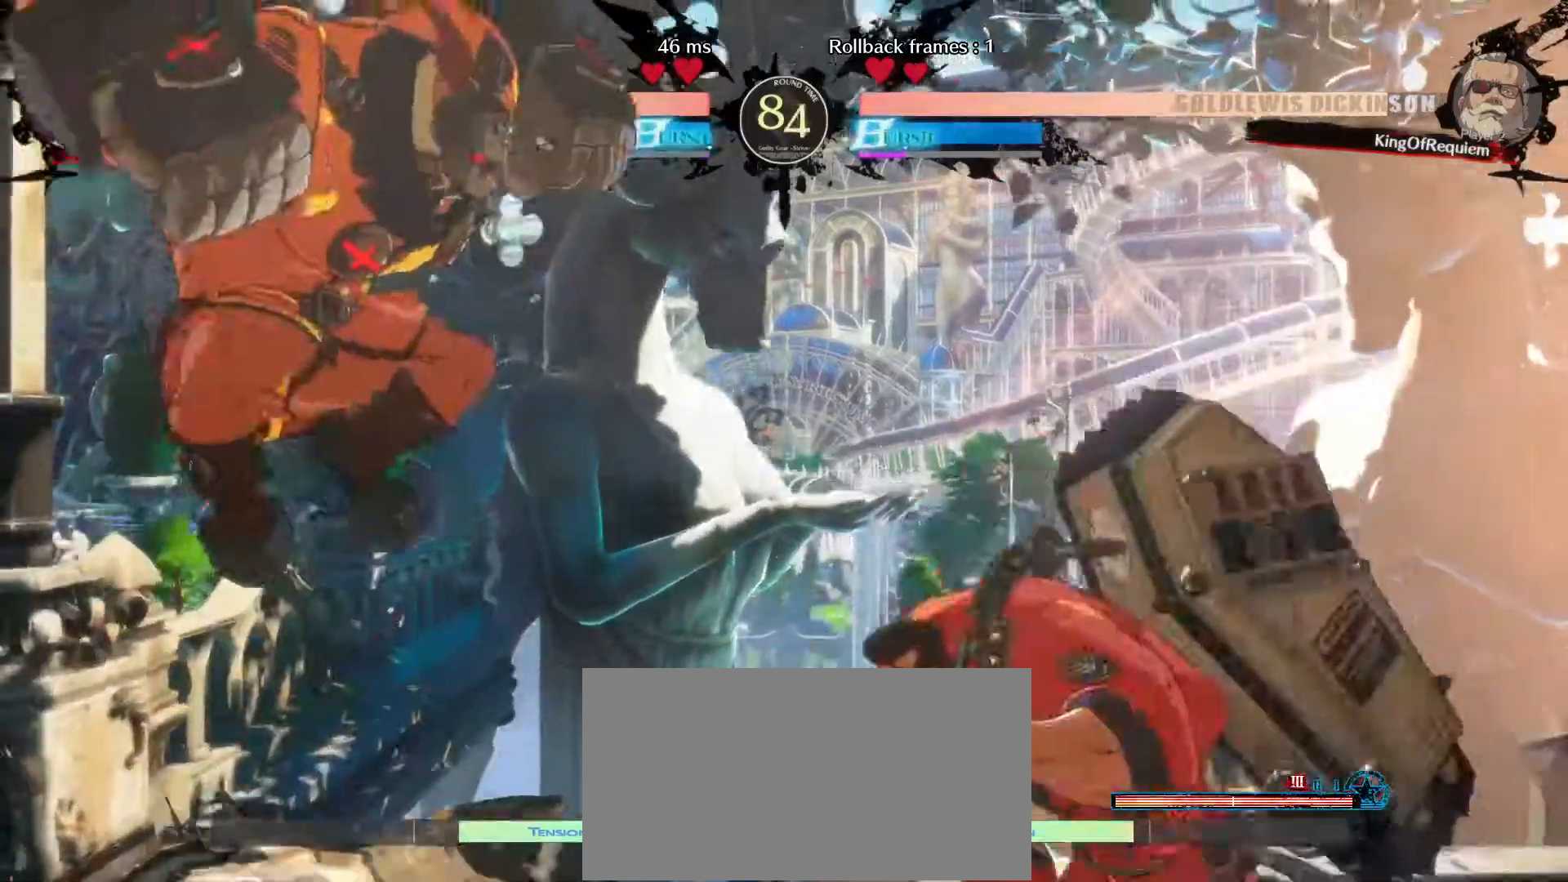
{"dt_ms": 500, "buttons": [], "left_stick": "right", "events": [[250, "left_stick", "right"]]}
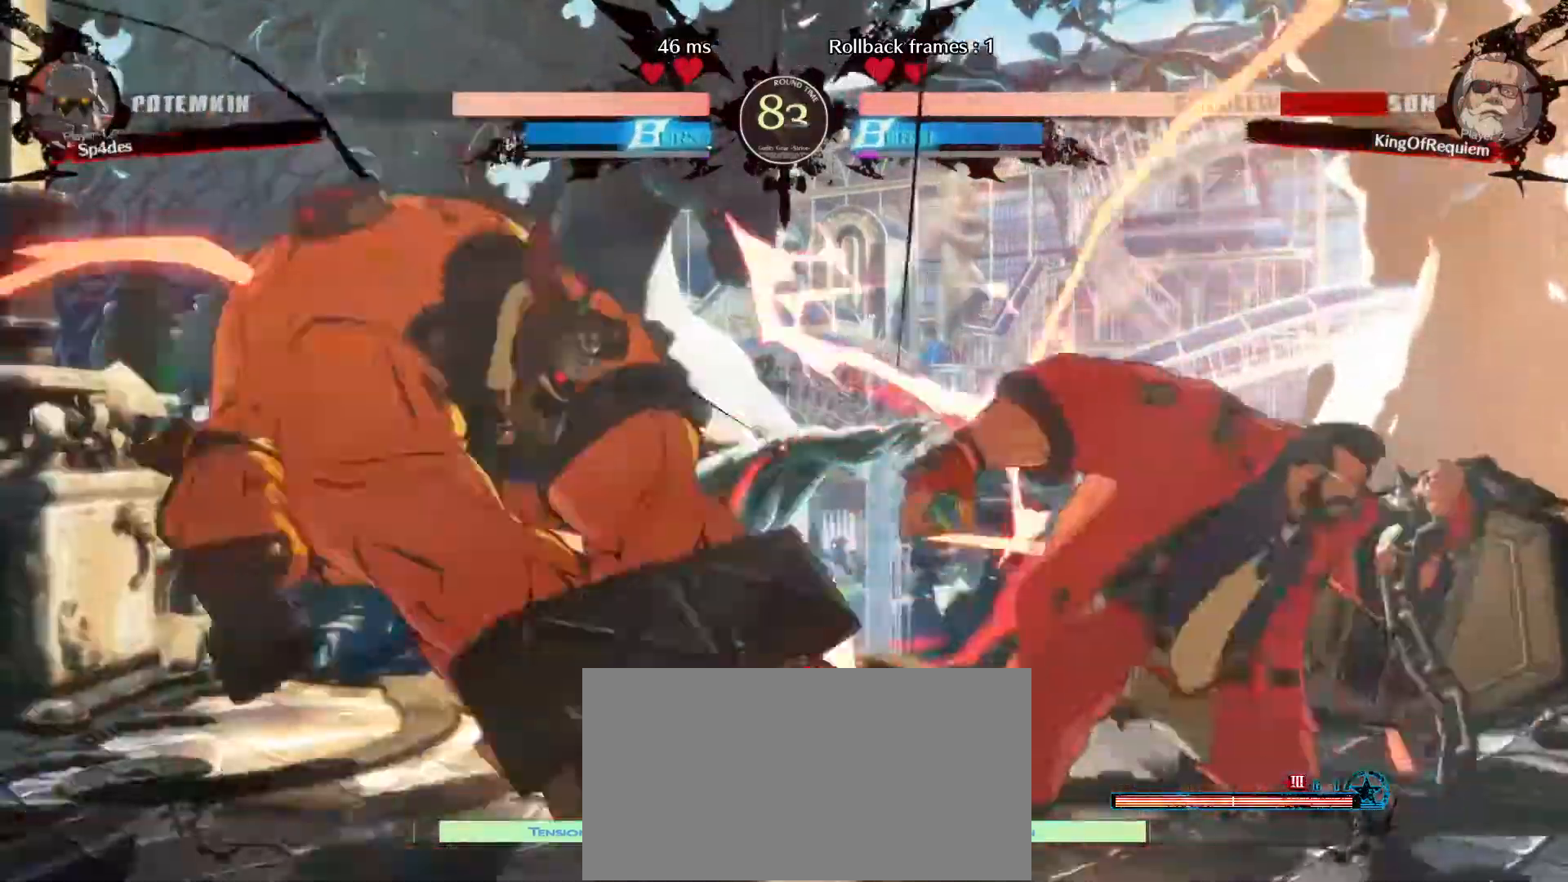
{"dt_ms": 500, "buttons": [], "left_stick": "right"}
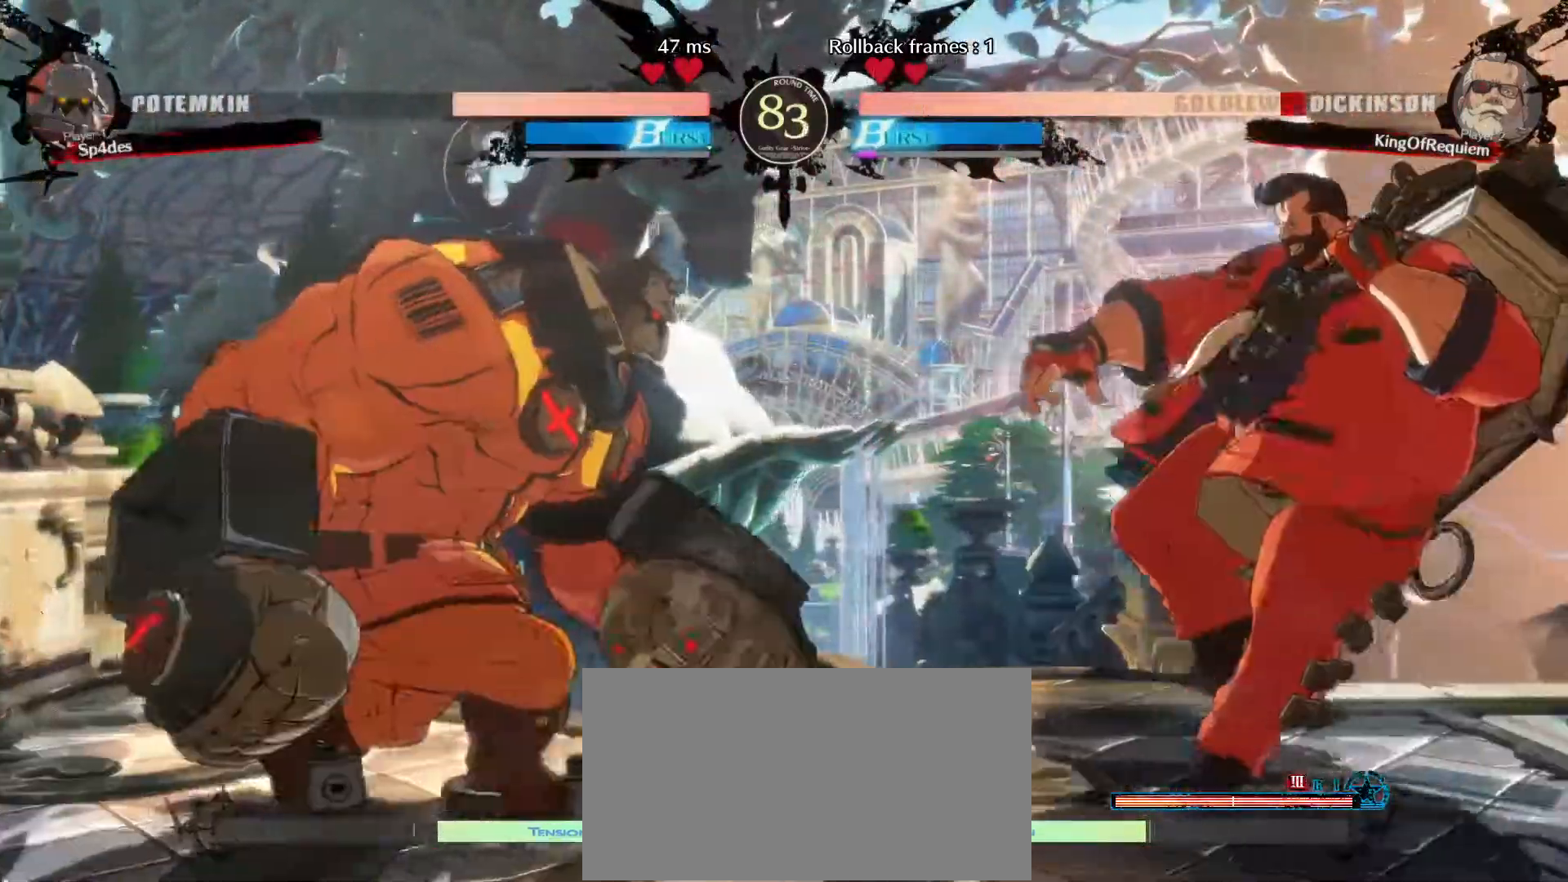
{"dt_ms": 500, "buttons": [], "left_stick": "up-left"}
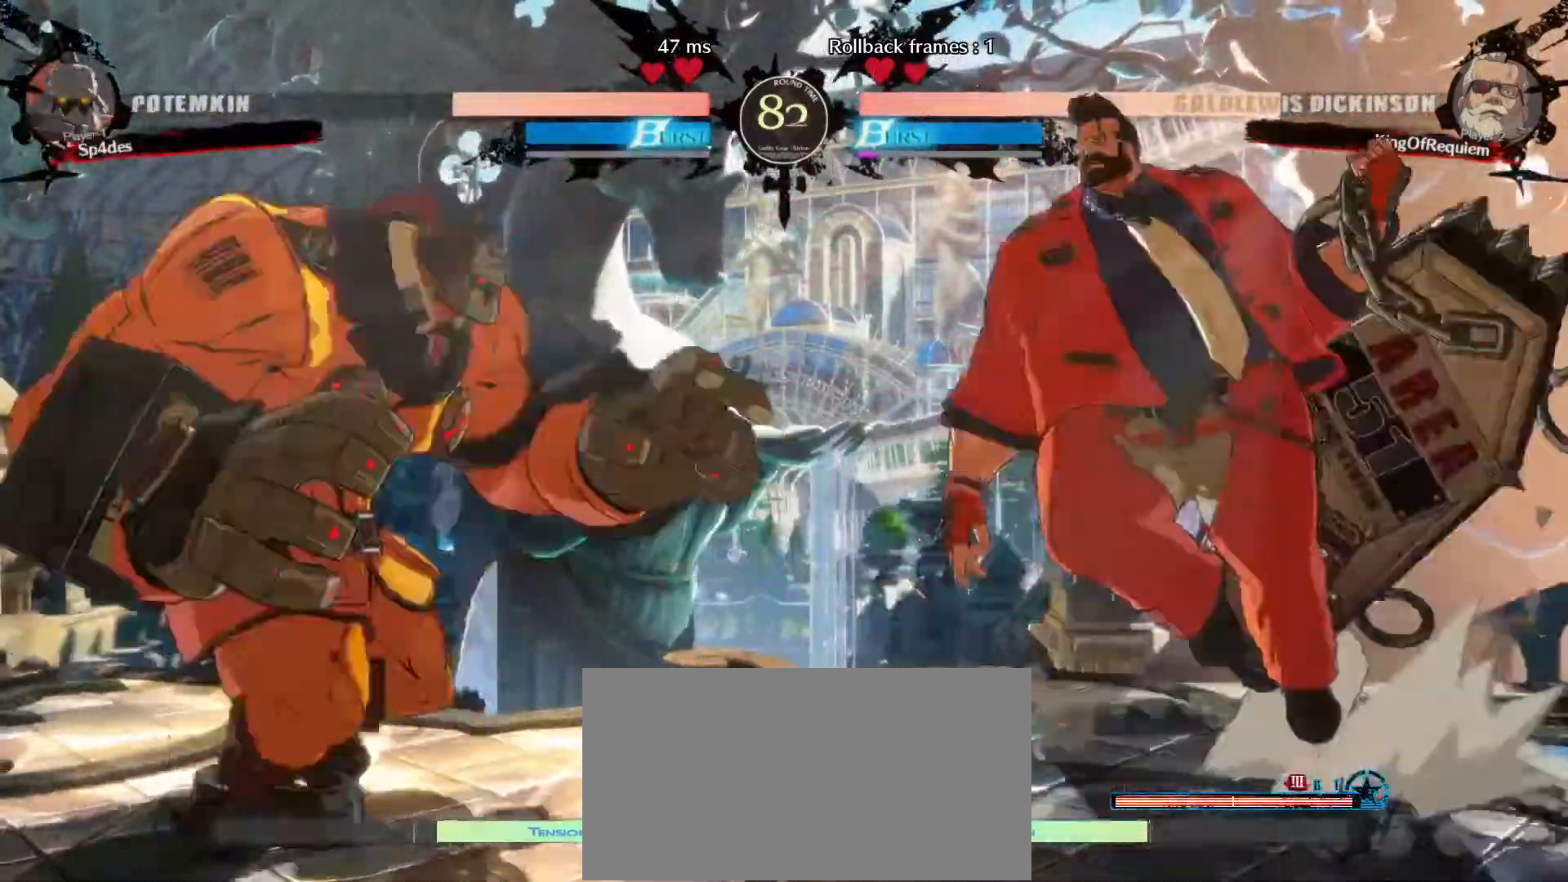
{"dt_ms": 500, "buttons": [], "left_stick": "right", "events": [[100, "left_stick", "down-left"], [150, "left_stick", "down-right"], [250, "left_stick", "center"], [450, "left_stick", "right"]]}
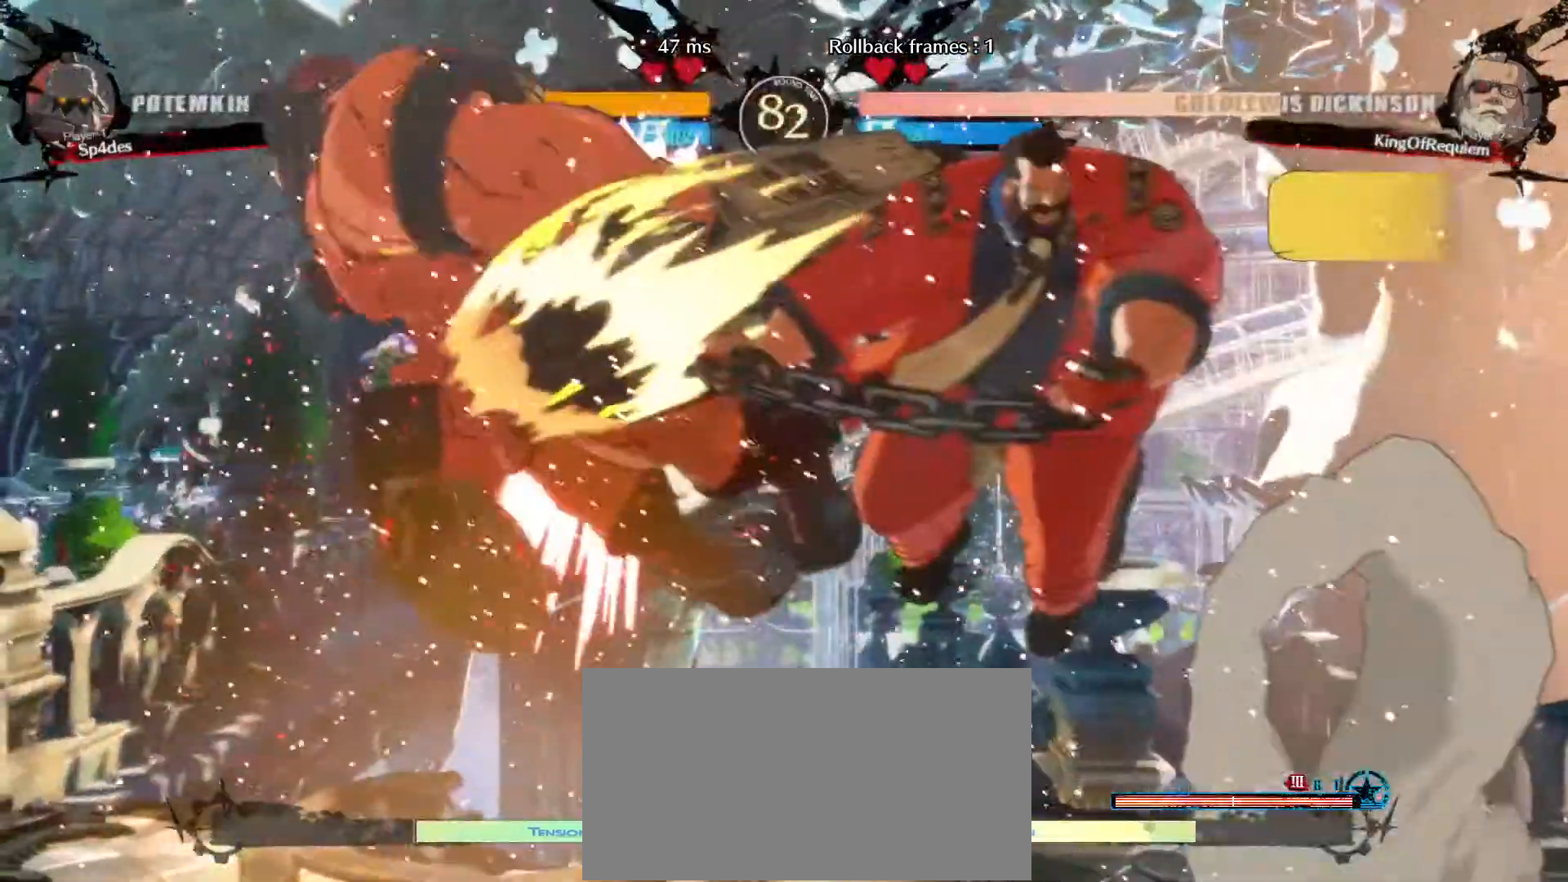
{"dt_ms": 500, "buttons": [], "left_stick": "center", "events": [[133, "left_stick", "center"]]}
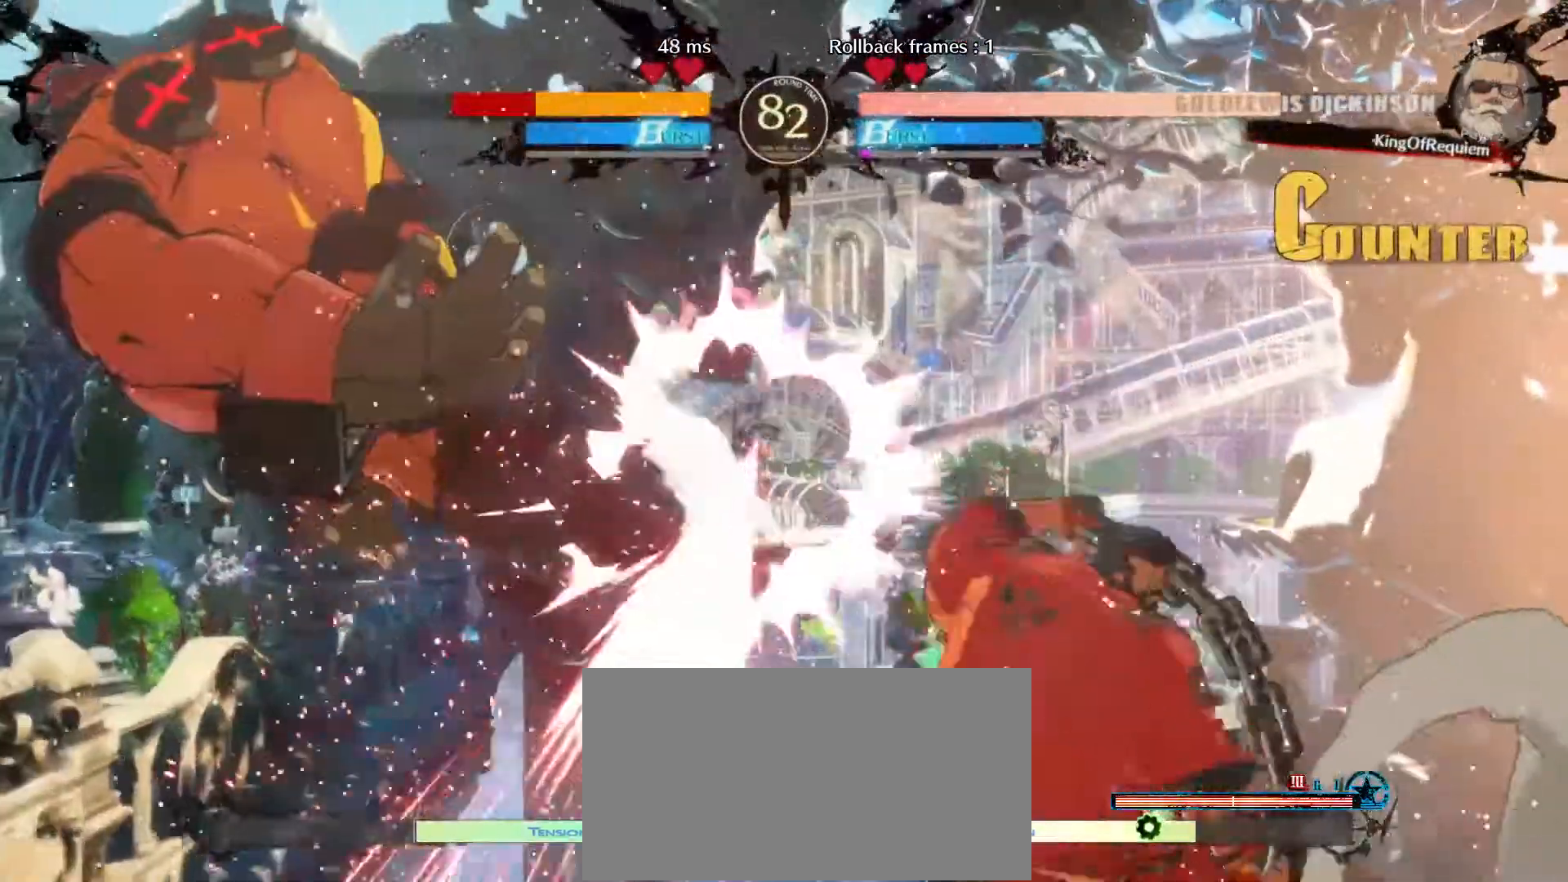
{"dt_ms": 1000, "buttons": [], "left_stick": "center"}
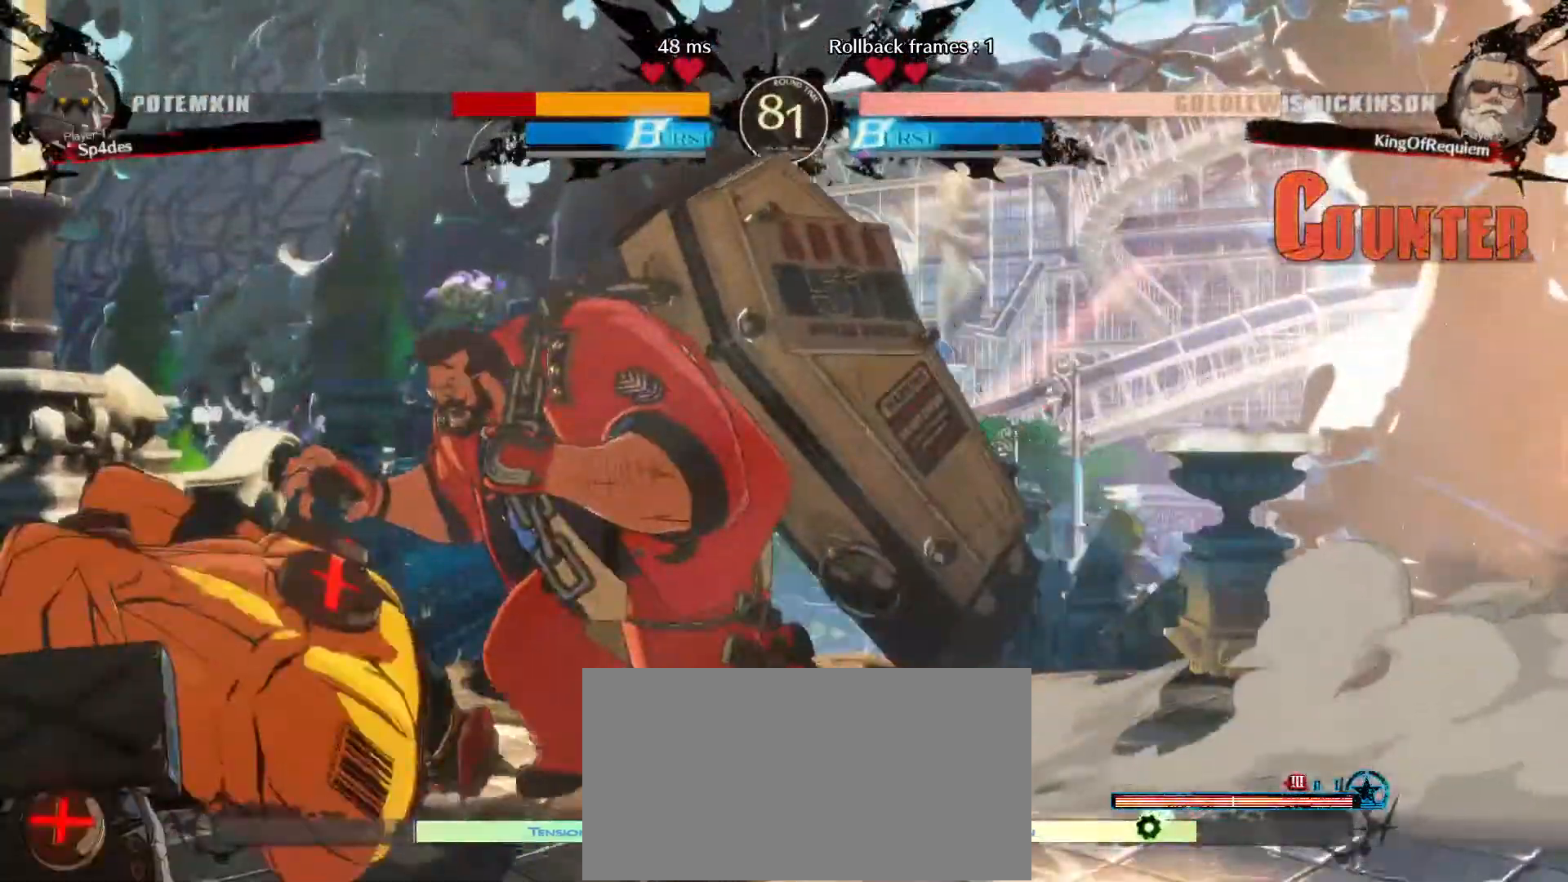
{"dt_ms": 500, "buttons": [], "left_stick": "center", "events": [[50, "left_stick", "right"], [150, "left_stick", "left"], [233, "left_stick", "center"]]}
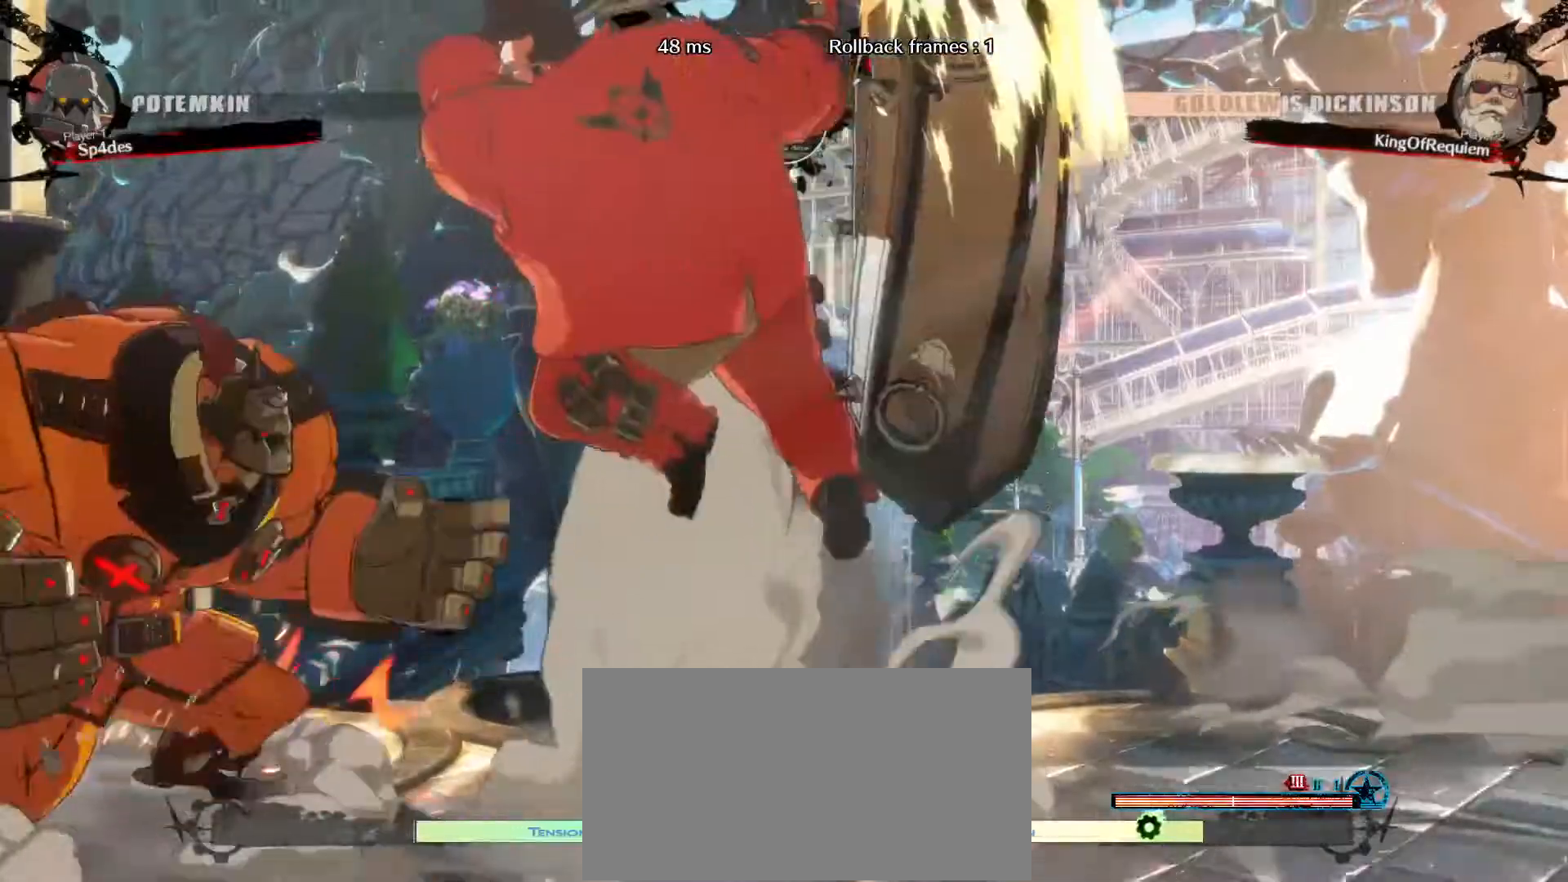
{"dt_ms": 500, "buttons": [], "left_stick": "center", "events": []}
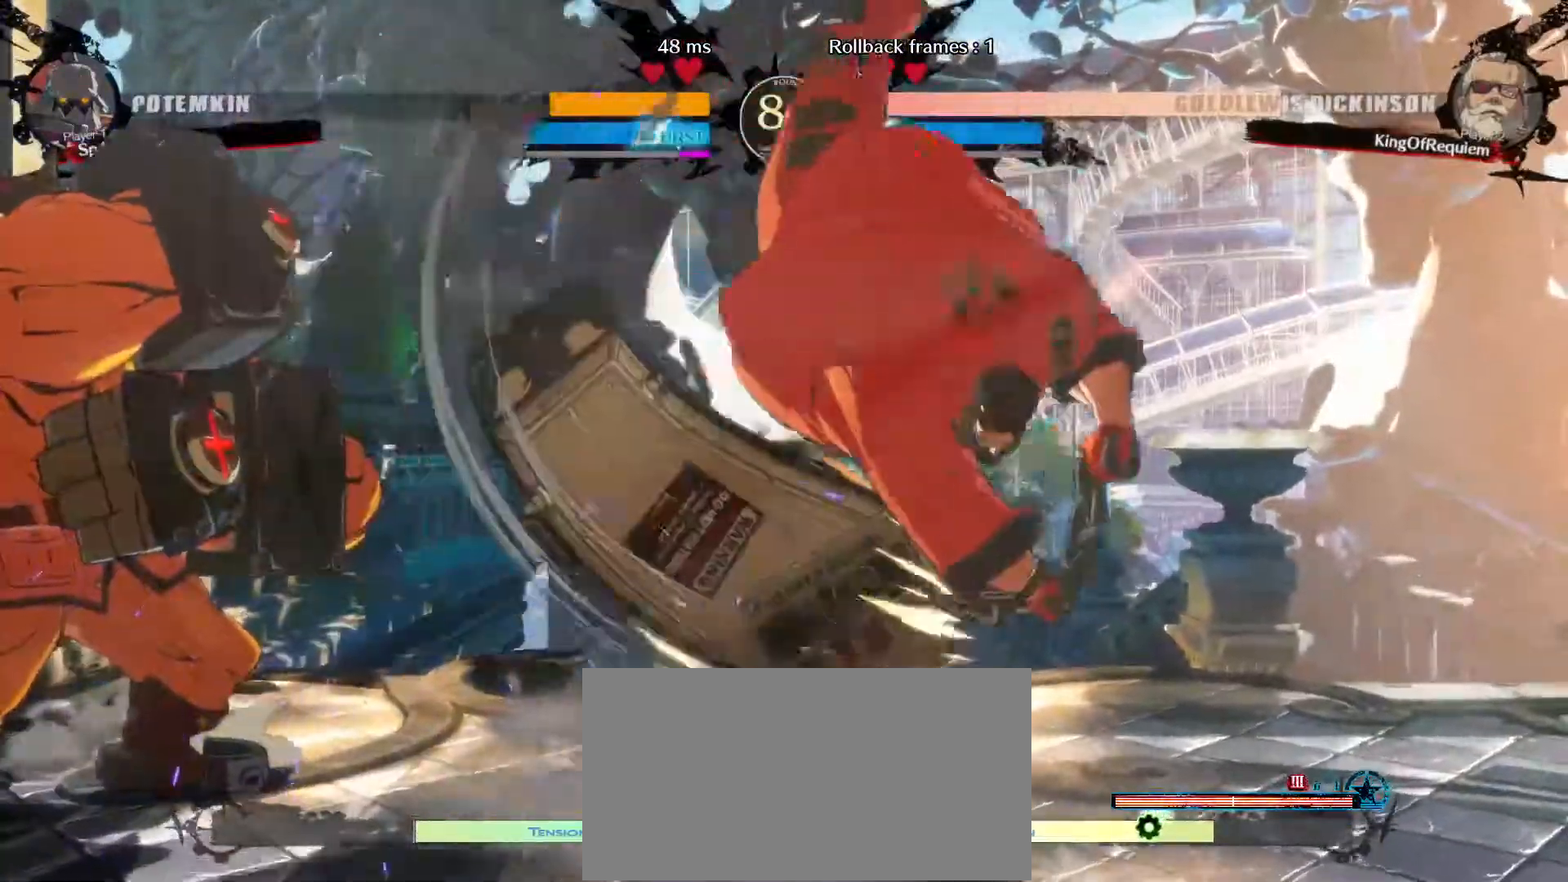
{"dt_ms": 500, "buttons": [], "left_stick": "left", "events": [[133, "left_stick", "left"], [267, "left_stick", "center"], [317, "left_stick", "left"]]}
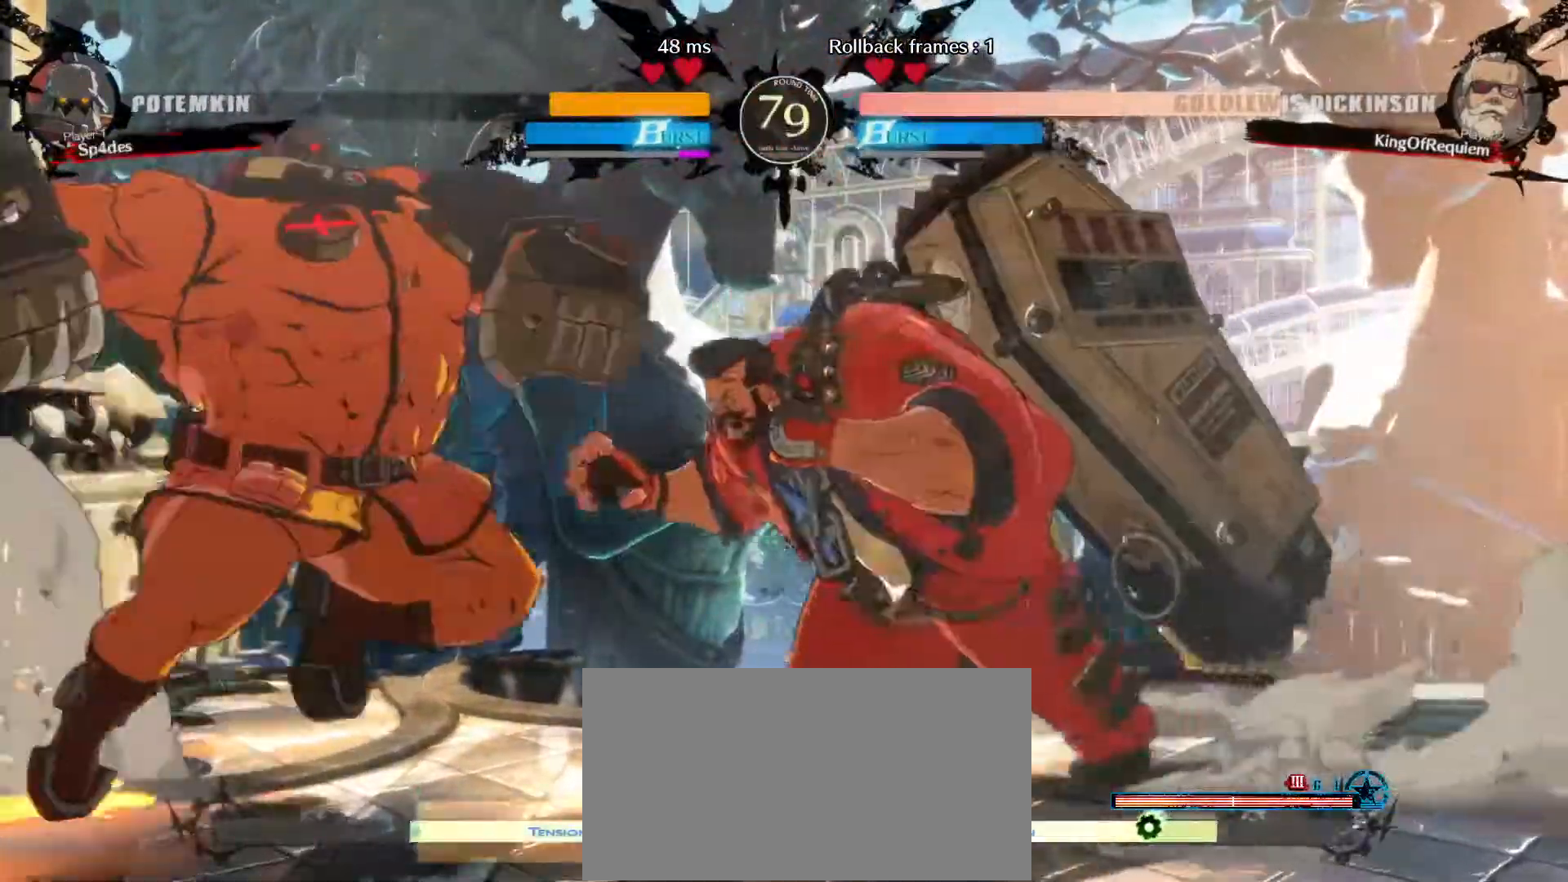
{"dt_ms": 500, "buttons": [], "left_stick": "down-right", "events": [[83, "left_stick", "down-right"]]}